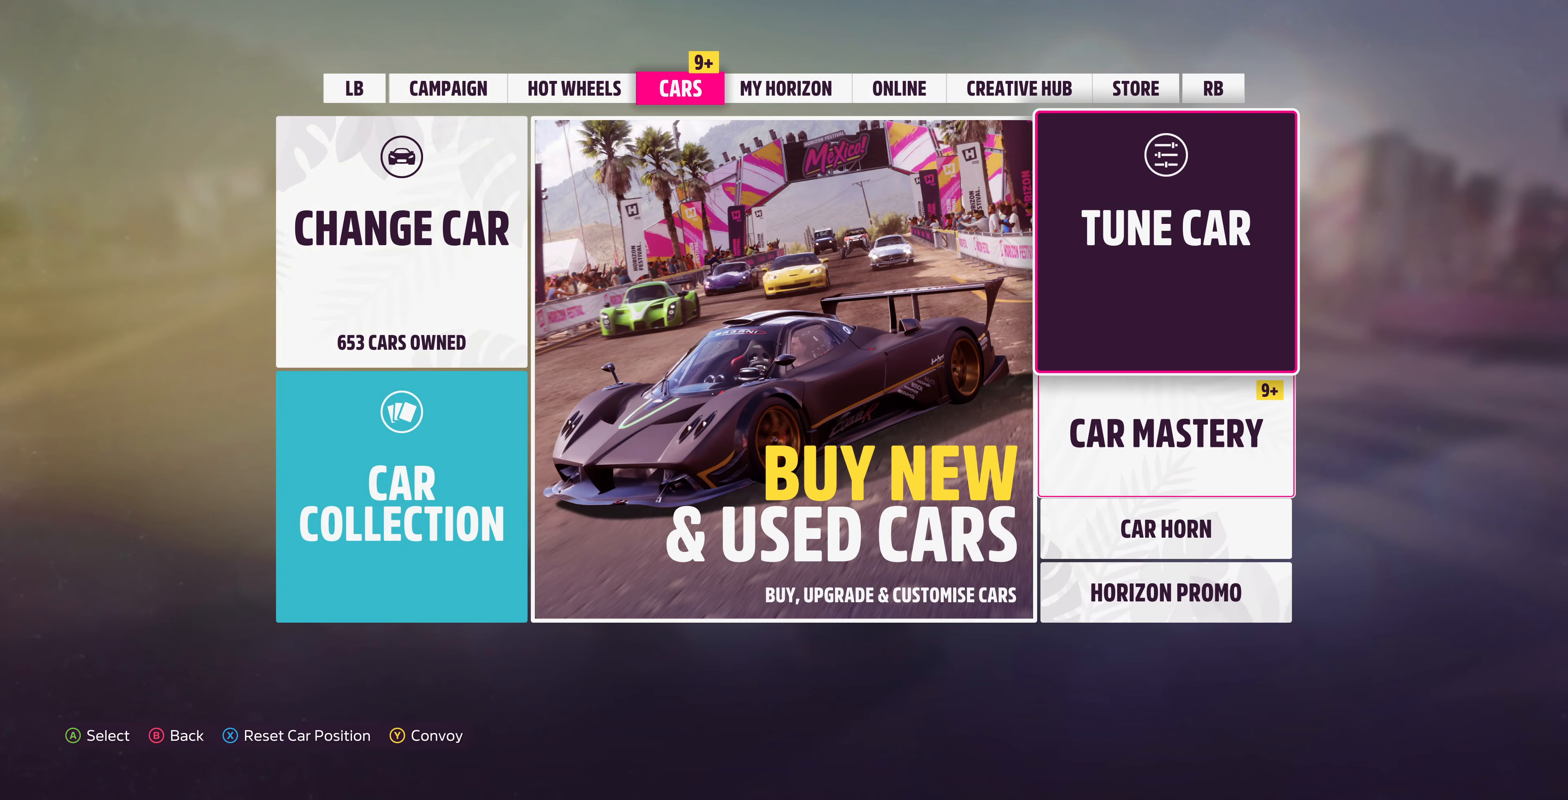
Gameplay with a controller (PlayStation layout); each line is a JSON object with the inputs held at the frame after it (dt_ms = milliseconds from this image to that frame). "events" lists button and stick changes between this image and that frame as [ms after this image, input, new state], when the widget could be followed in between.
{"dt_ms": 167, "buttons": ["CROSS"], "left_stick": "center", "right_stick": "center", "events": [[33, "DPAD_UP", "up"], [133, "CROSS", "down"]]}
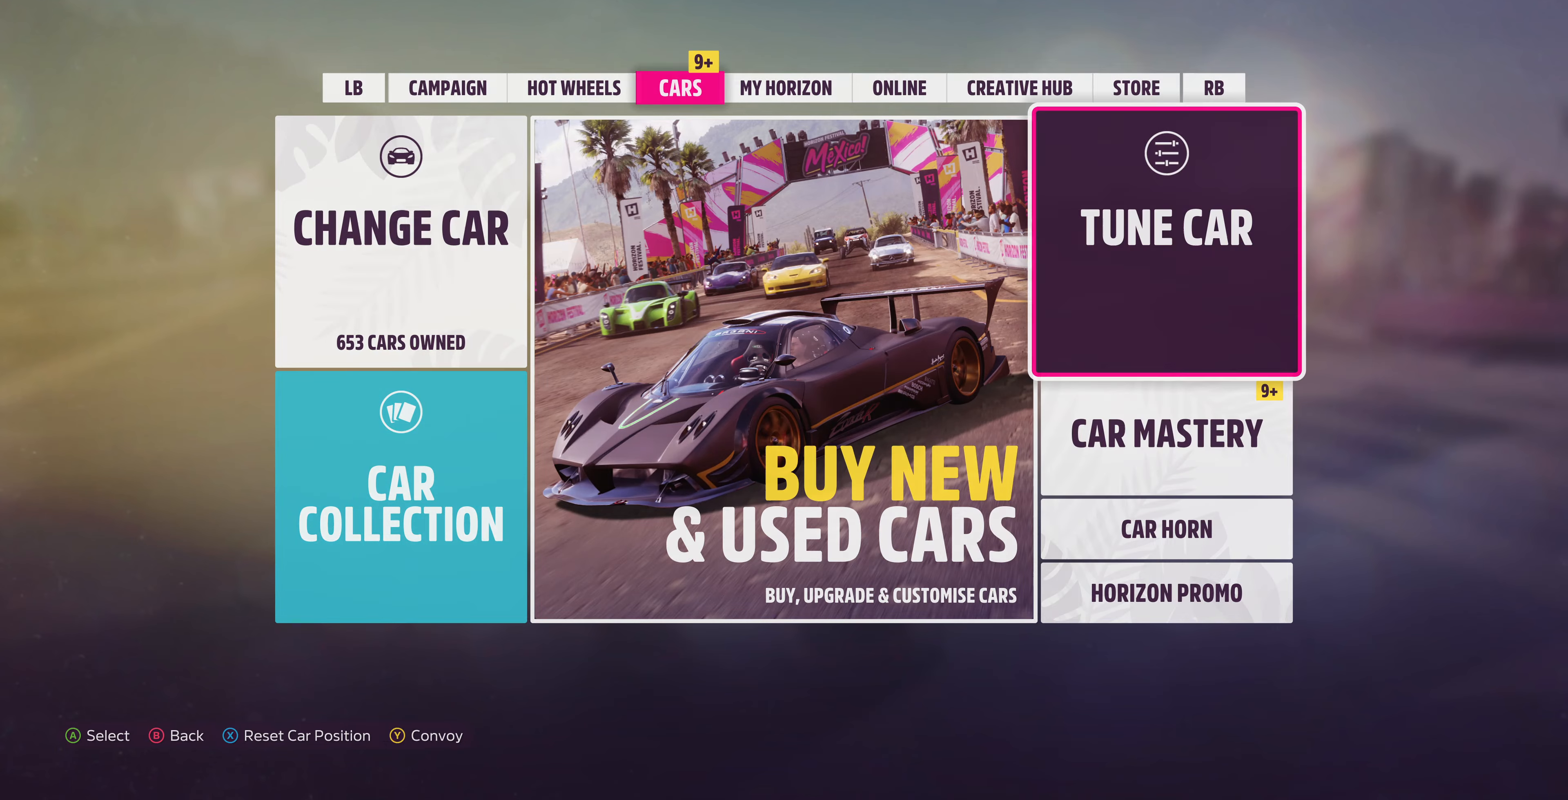
{"dt_ms": 500, "buttons": [], "left_stick": "center", "right_stick": "center", "events": [[100, "CROSS", "up"]]}
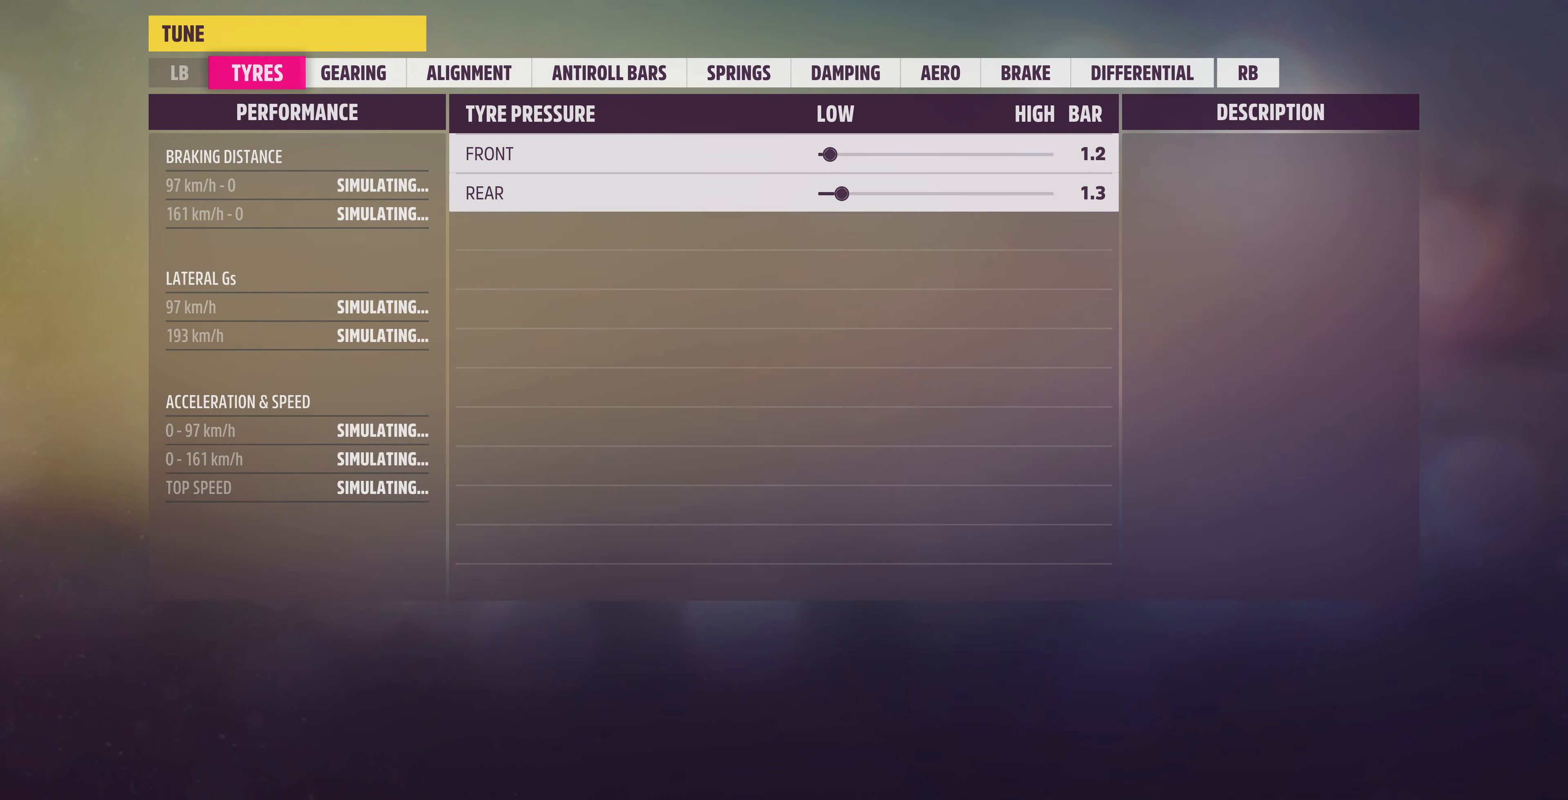
{"dt_ms": 500, "buttons": [], "left_stick": "center", "right_stick": "center", "events": []}
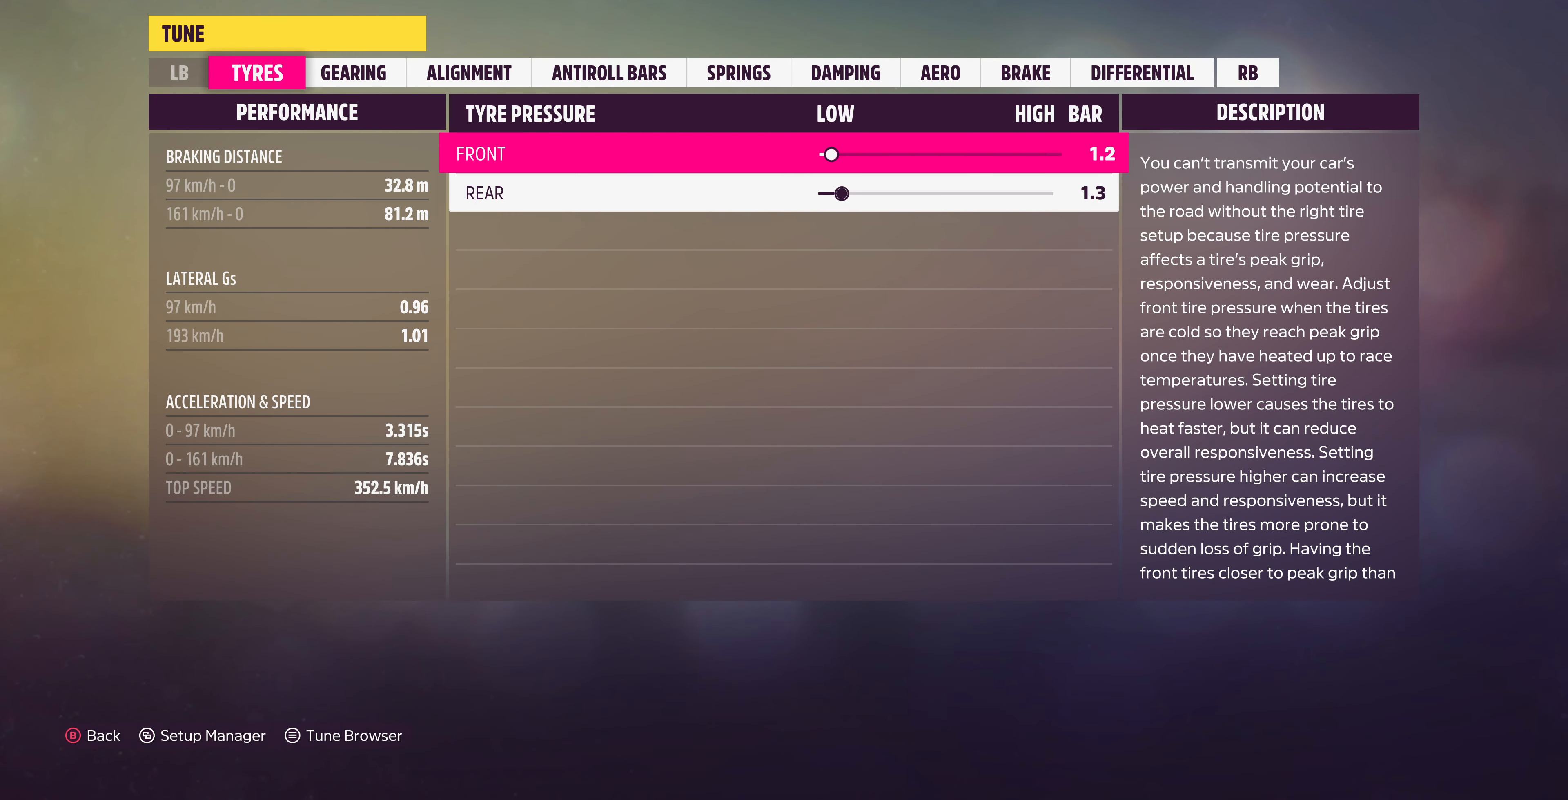
{"dt_ms": 500, "buttons": ["DPAD_RIGHT"], "left_stick": "center", "right_stick": "center", "events": [[66, "DPAD_RIGHT", "down"]]}
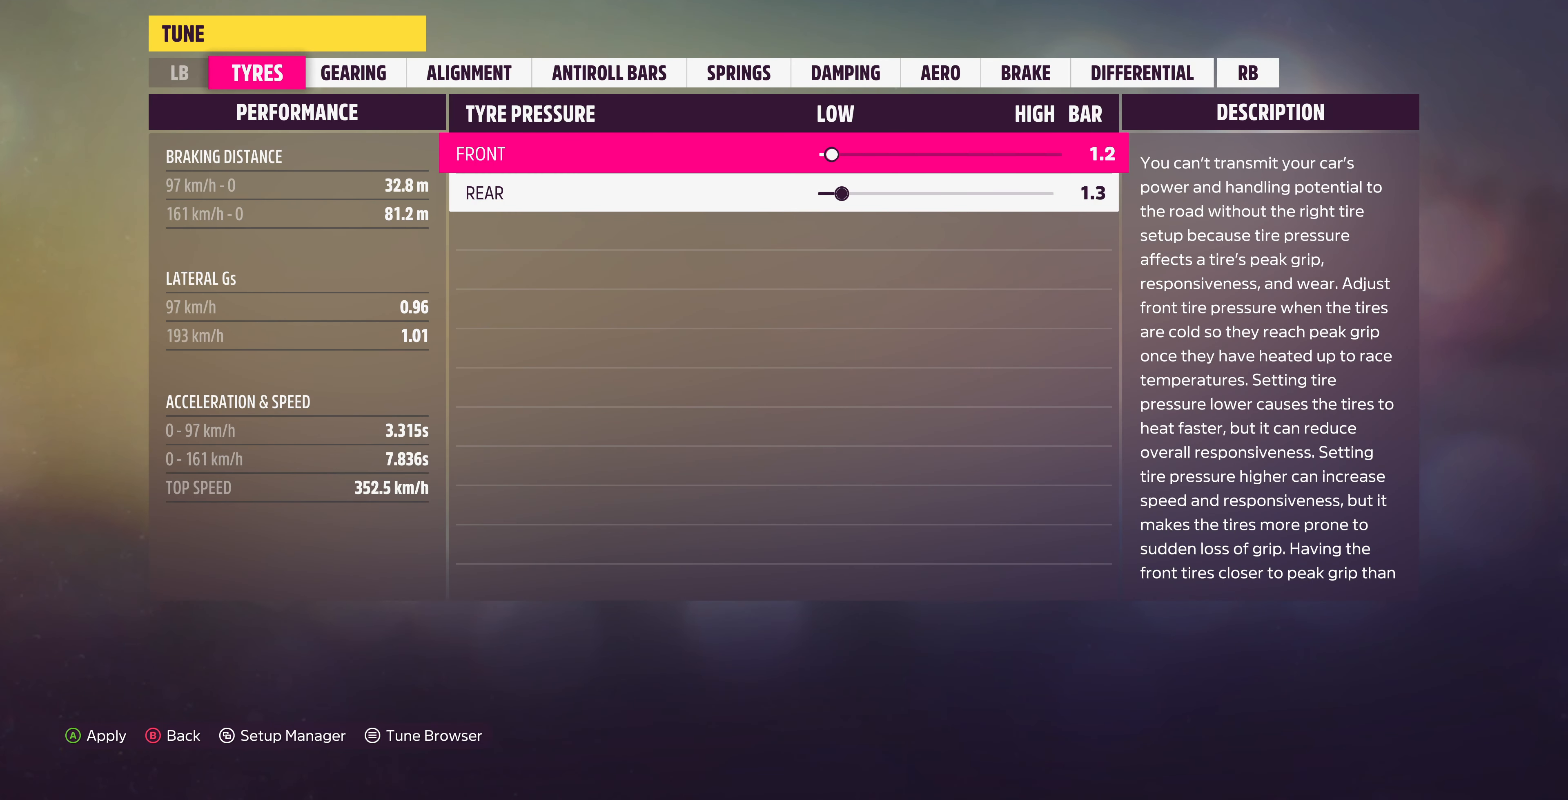
{"dt_ms": 500, "buttons": ["DPAD_RIGHT"], "left_stick": "center", "right_stick": "center", "events": []}
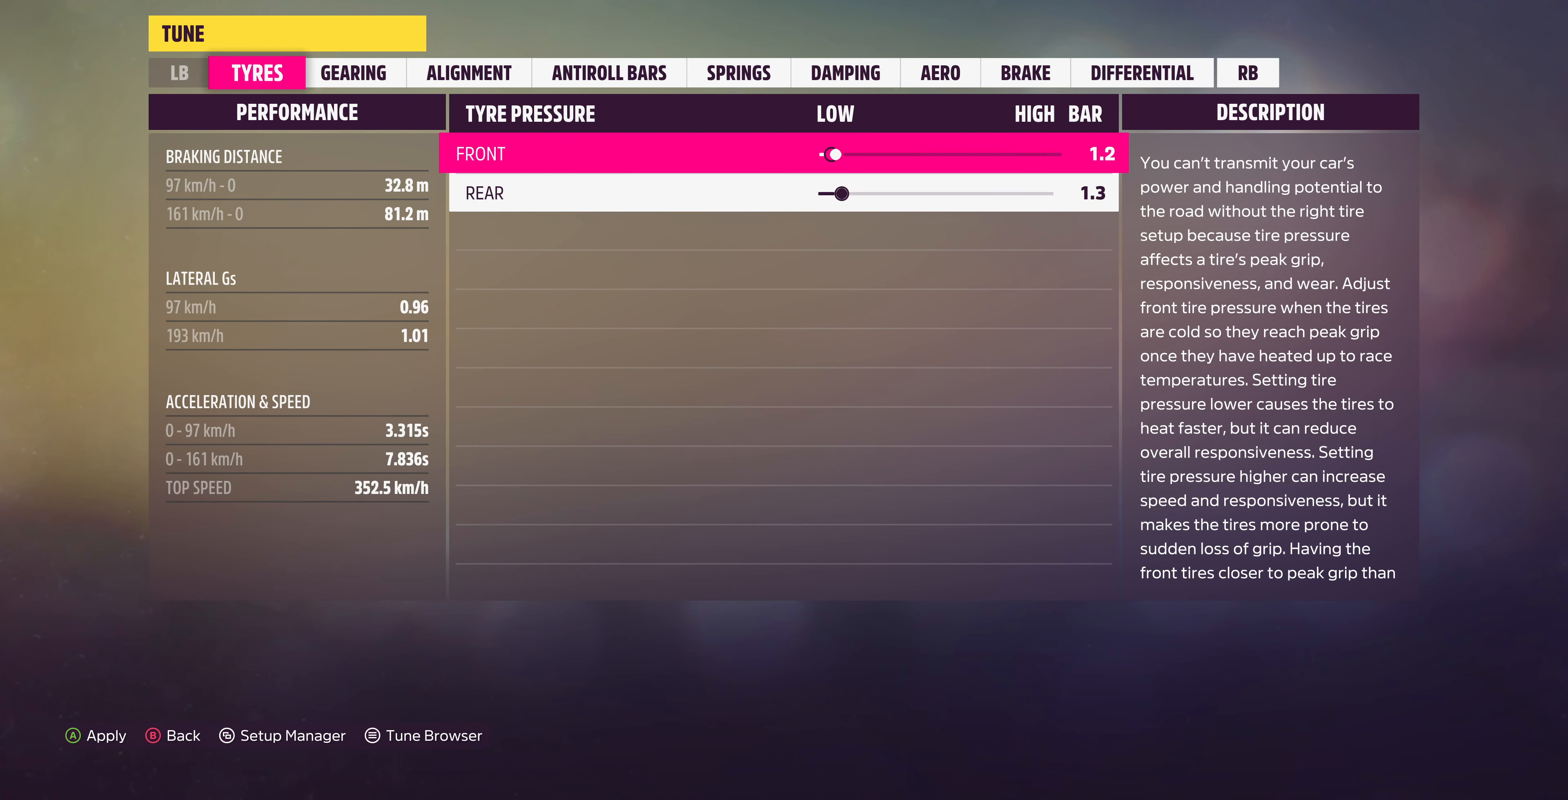
{"dt_ms": 500, "buttons": ["DPAD_RIGHT"], "left_stick": "center", "right_stick": "center", "events": []}
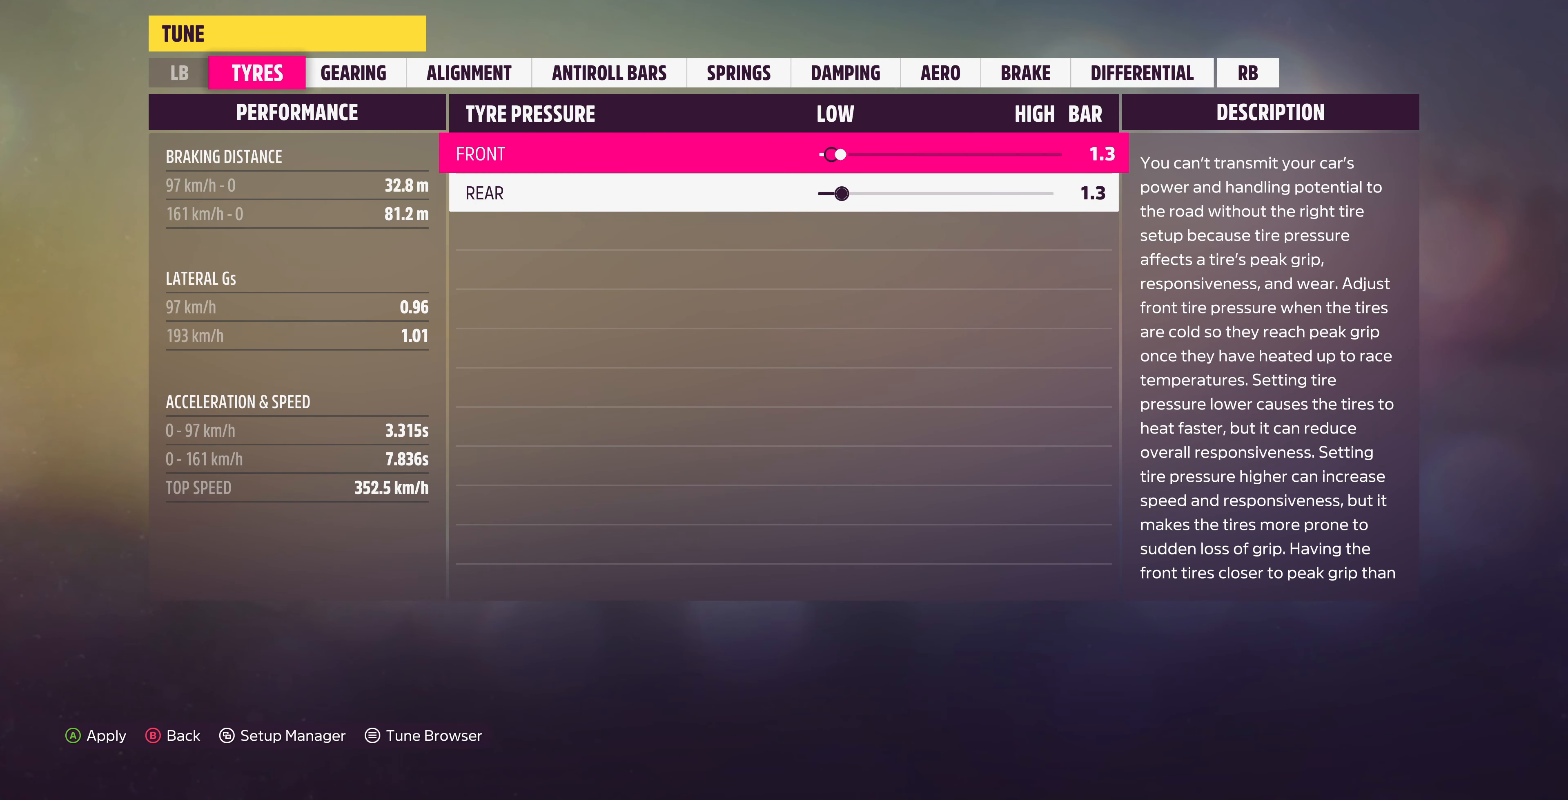
{"dt_ms": 500, "buttons": ["DPAD_RIGHT"], "left_stick": "center", "right_stick": "center", "events": []}
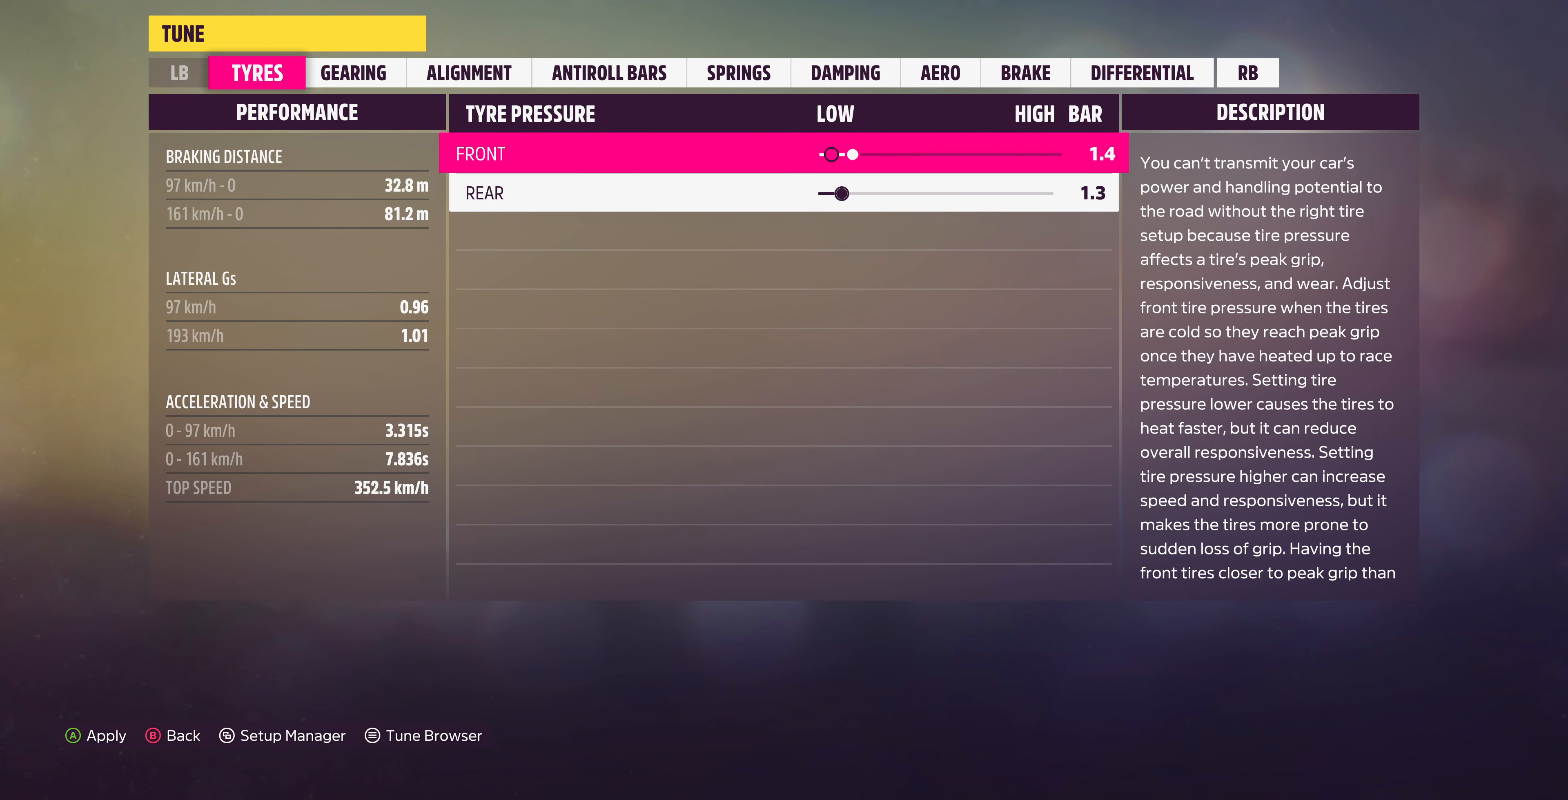
{"dt_ms": 500, "buttons": ["DPAD_RIGHT"], "left_stick": "center", "right_stick": "center", "events": []}
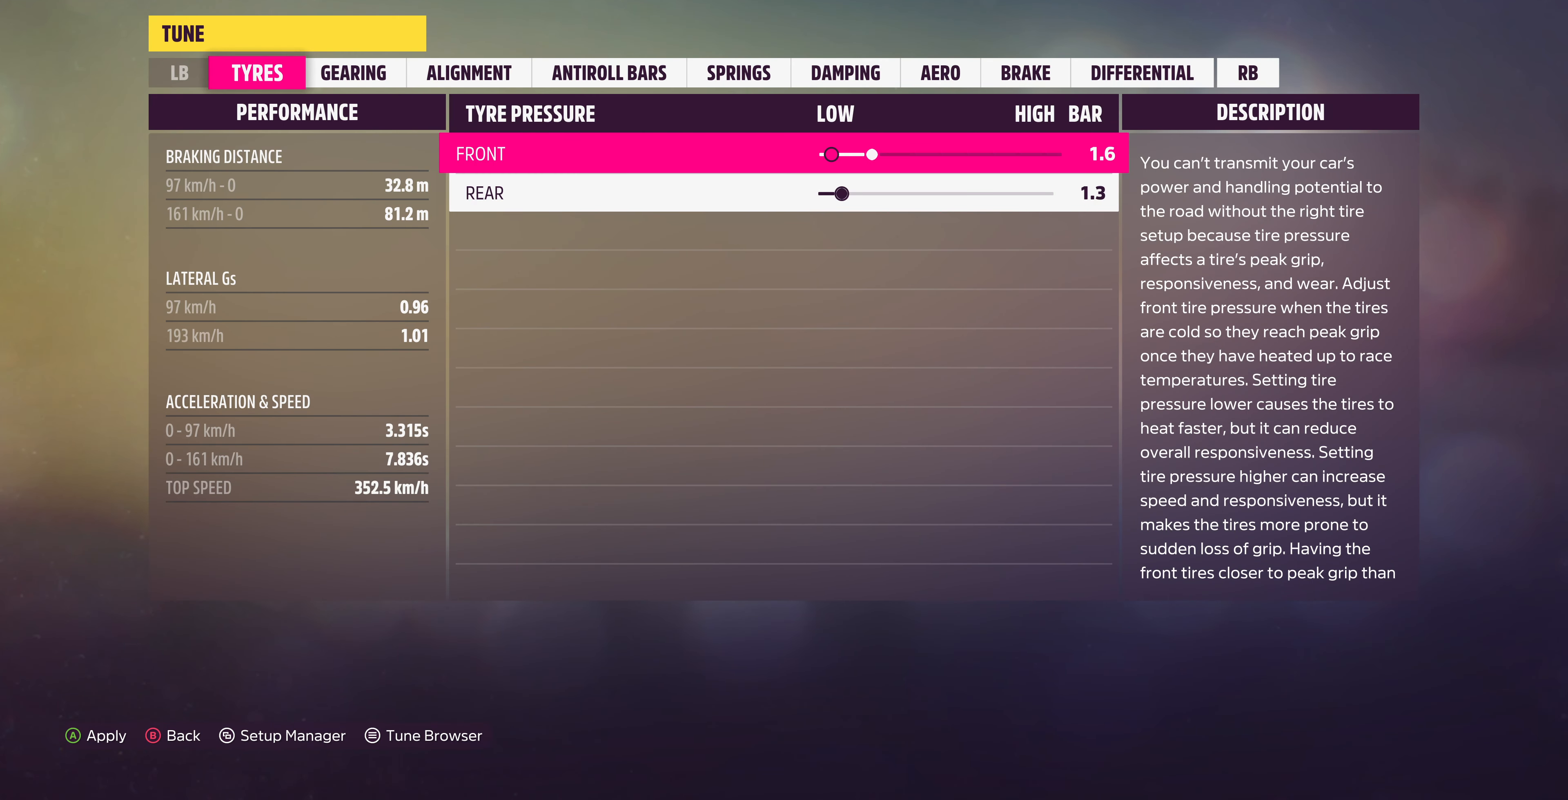
{"dt_ms": 500, "buttons": ["DPAD_RIGHT"], "left_stick": "center", "right_stick": "center", "events": [[133, "DPAD_RIGHT", "up"], [366, "DPAD_RIGHT", "down"]]}
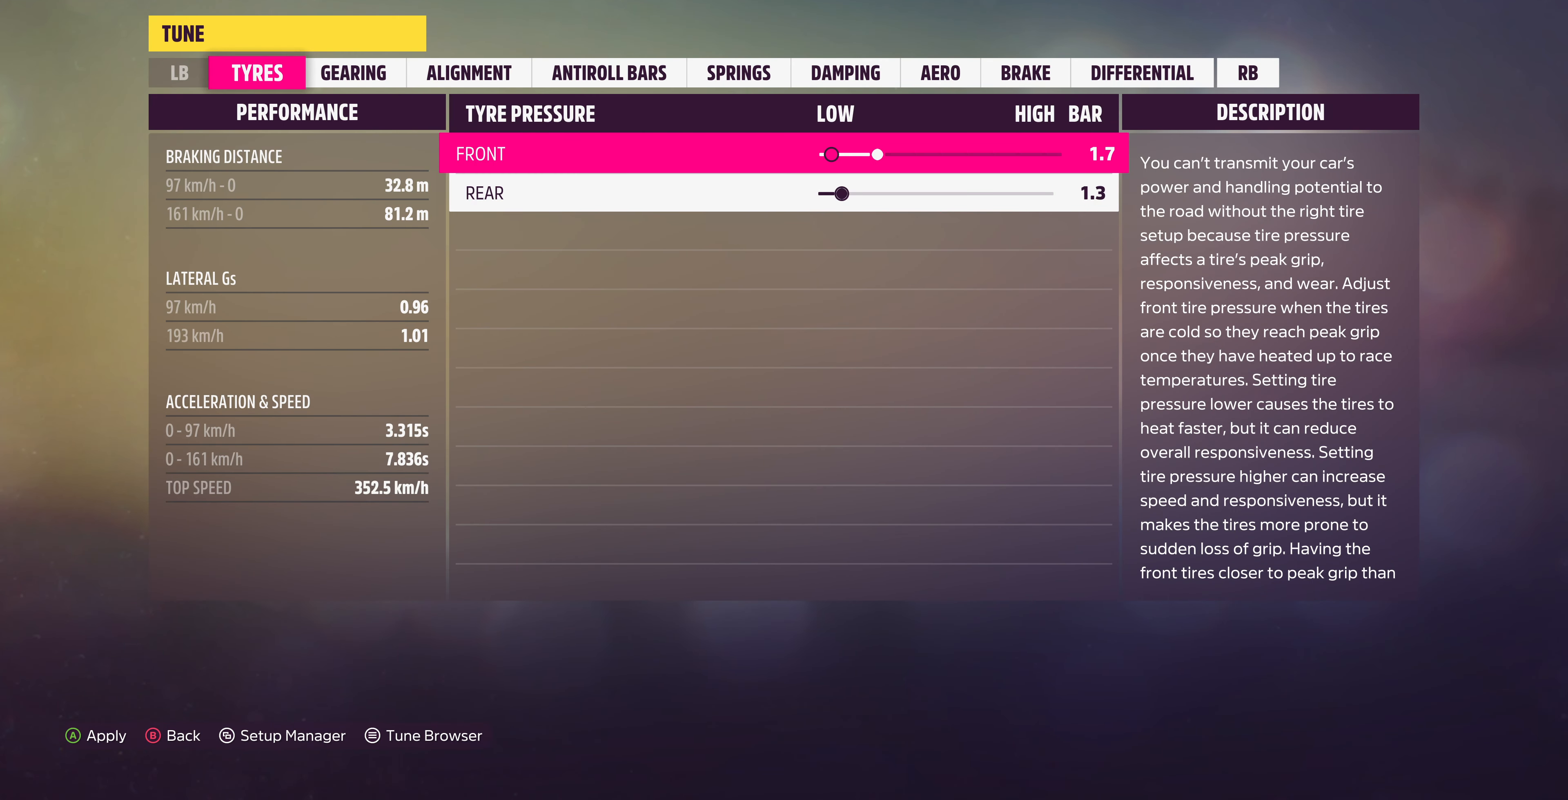
{"dt_ms": 500, "buttons": ["DPAD_RIGHT"], "left_stick": "center", "right_stick": "center", "events": []}
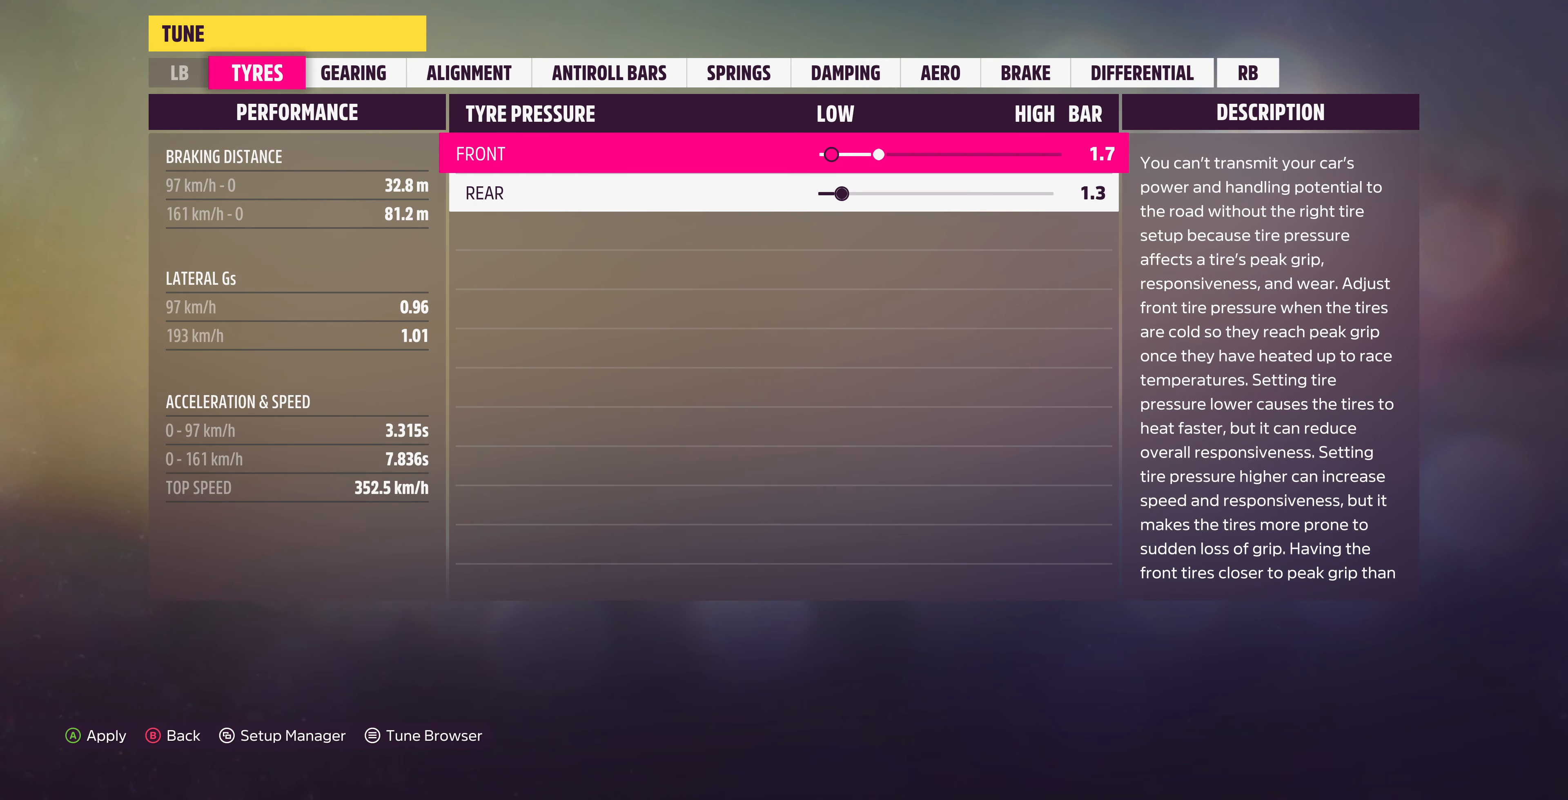
{"dt_ms": 500, "buttons": ["DPAD_RIGHT"], "left_stick": "center", "right_stick": "center", "events": []}
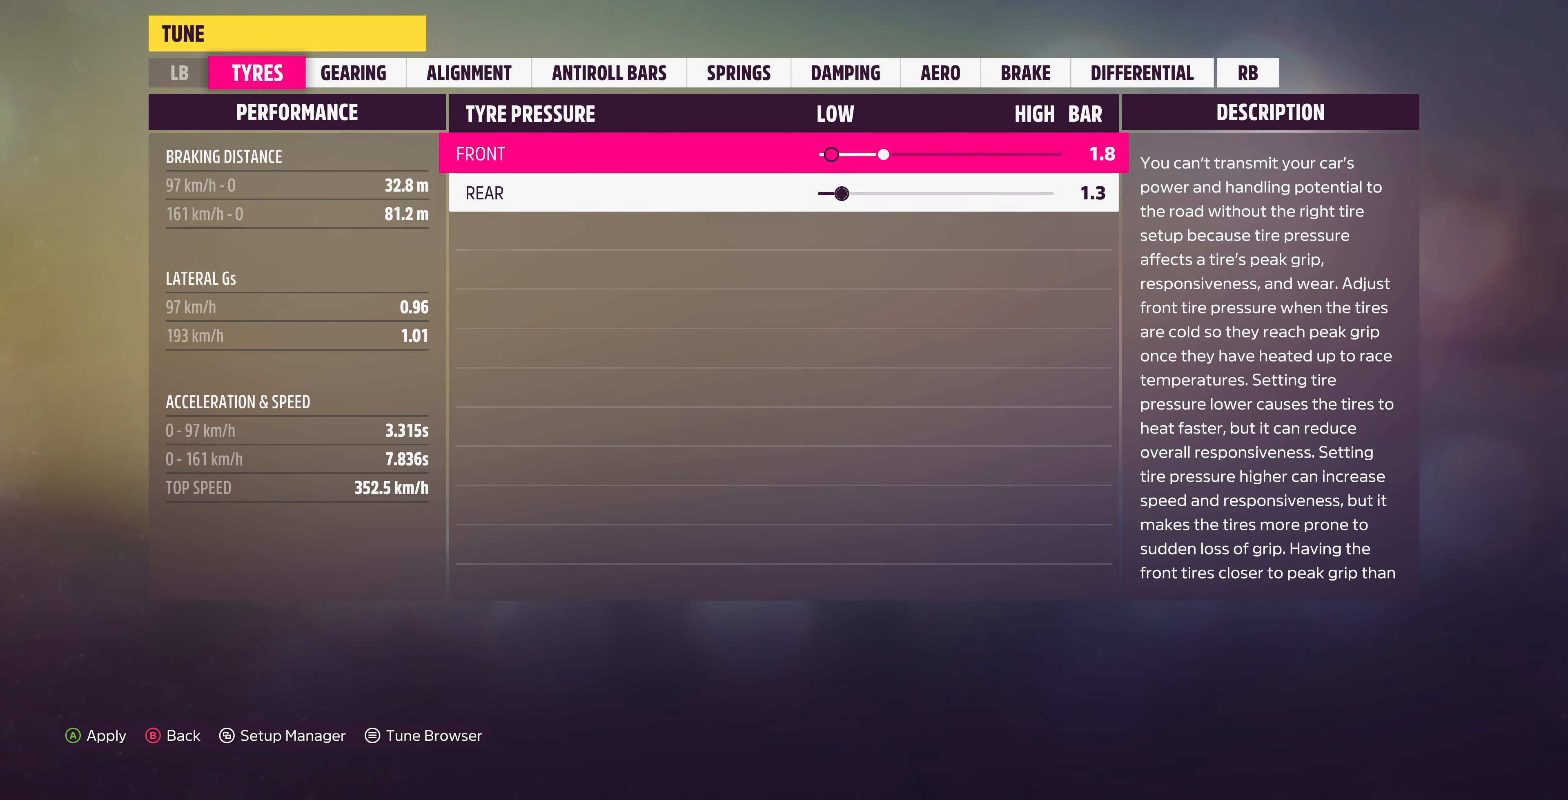
{"dt_ms": 500, "buttons": ["DPAD_RIGHT"], "left_stick": "center", "right_stick": "center", "events": []}
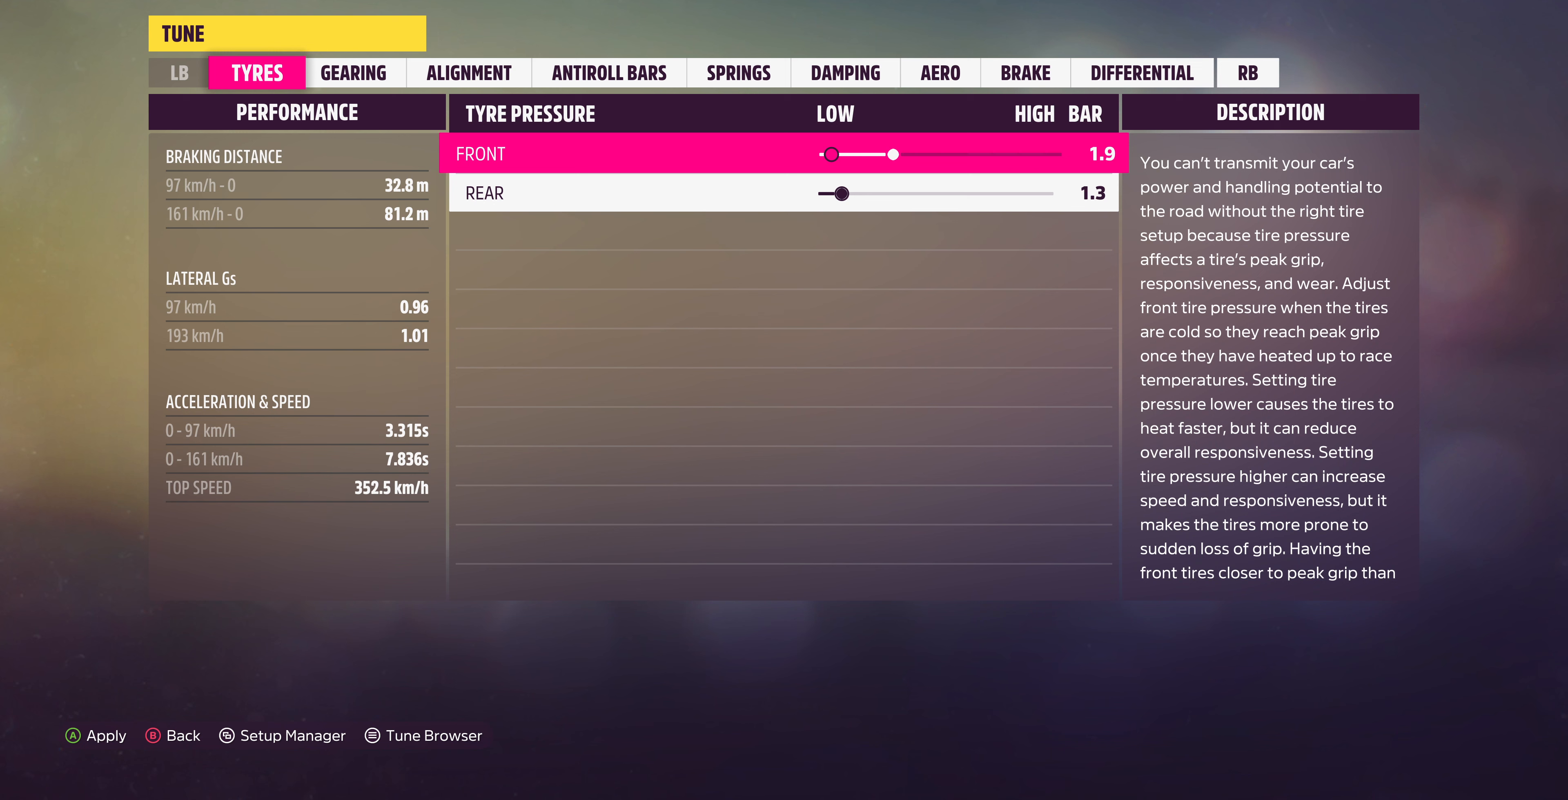
{"dt_ms": 500, "buttons": [], "left_stick": "center", "right_stick": "center", "events": [[400, "DPAD_RIGHT", "up"]]}
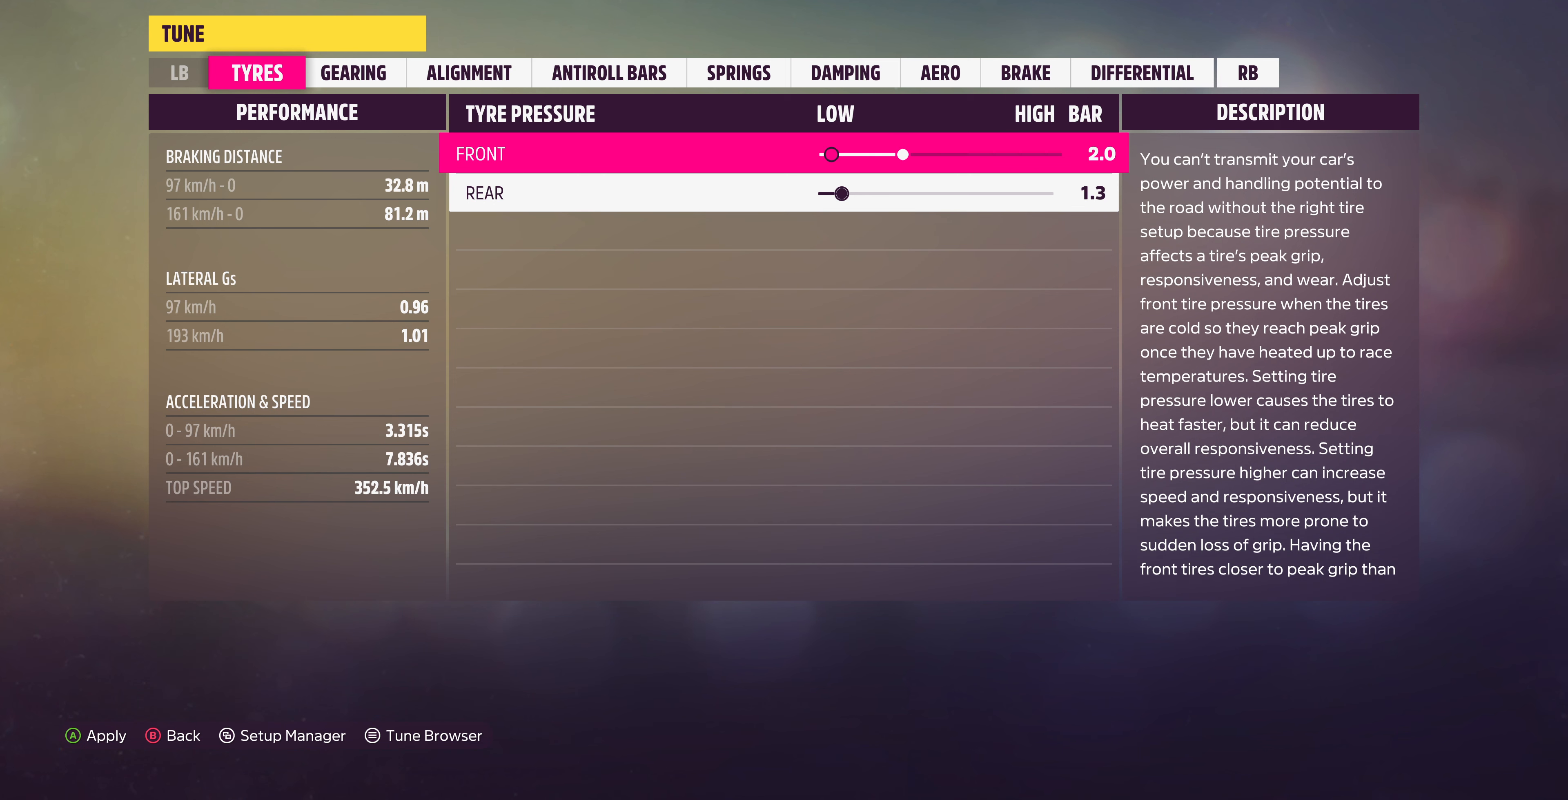
{"dt_ms": 500, "buttons": [], "left_stick": "center", "right_stick": "center", "events": [[134, "DPAD_LEFT", "down"], [234, "DPAD_LEFT", "up"], [334, "DPAD_LEFT", "down"], [434, "DPAD_LEFT", "up"]]}
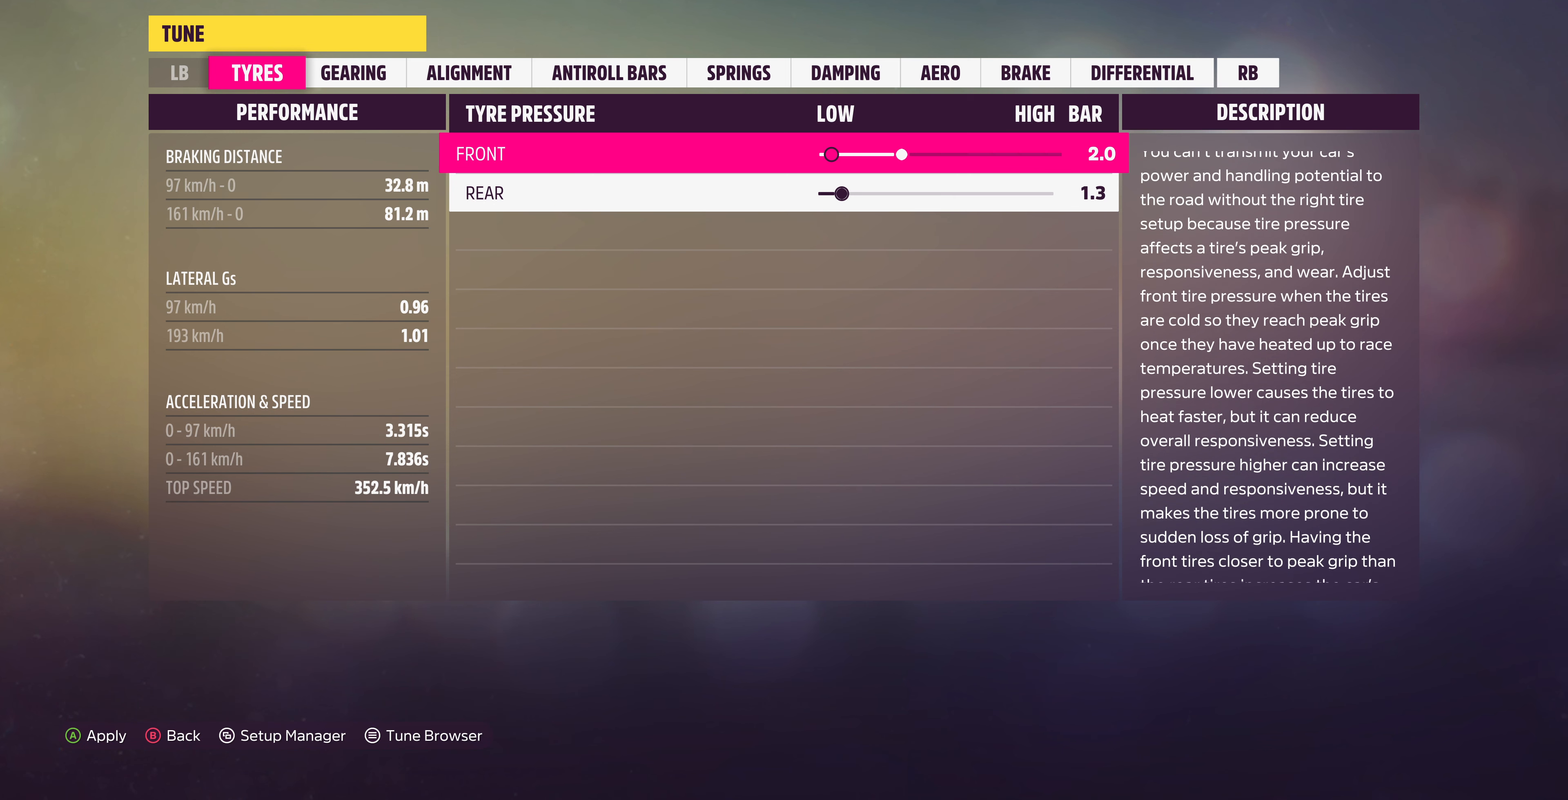
{"dt_ms": 500, "buttons": [], "left_stick": "center", "right_stick": "center", "events": [[34, "DPAD_LEFT", "down"], [134, "DPAD_LEFT", "up"], [367, "DPAD_LEFT", "down"], [467, "DPAD_LEFT", "up"]]}
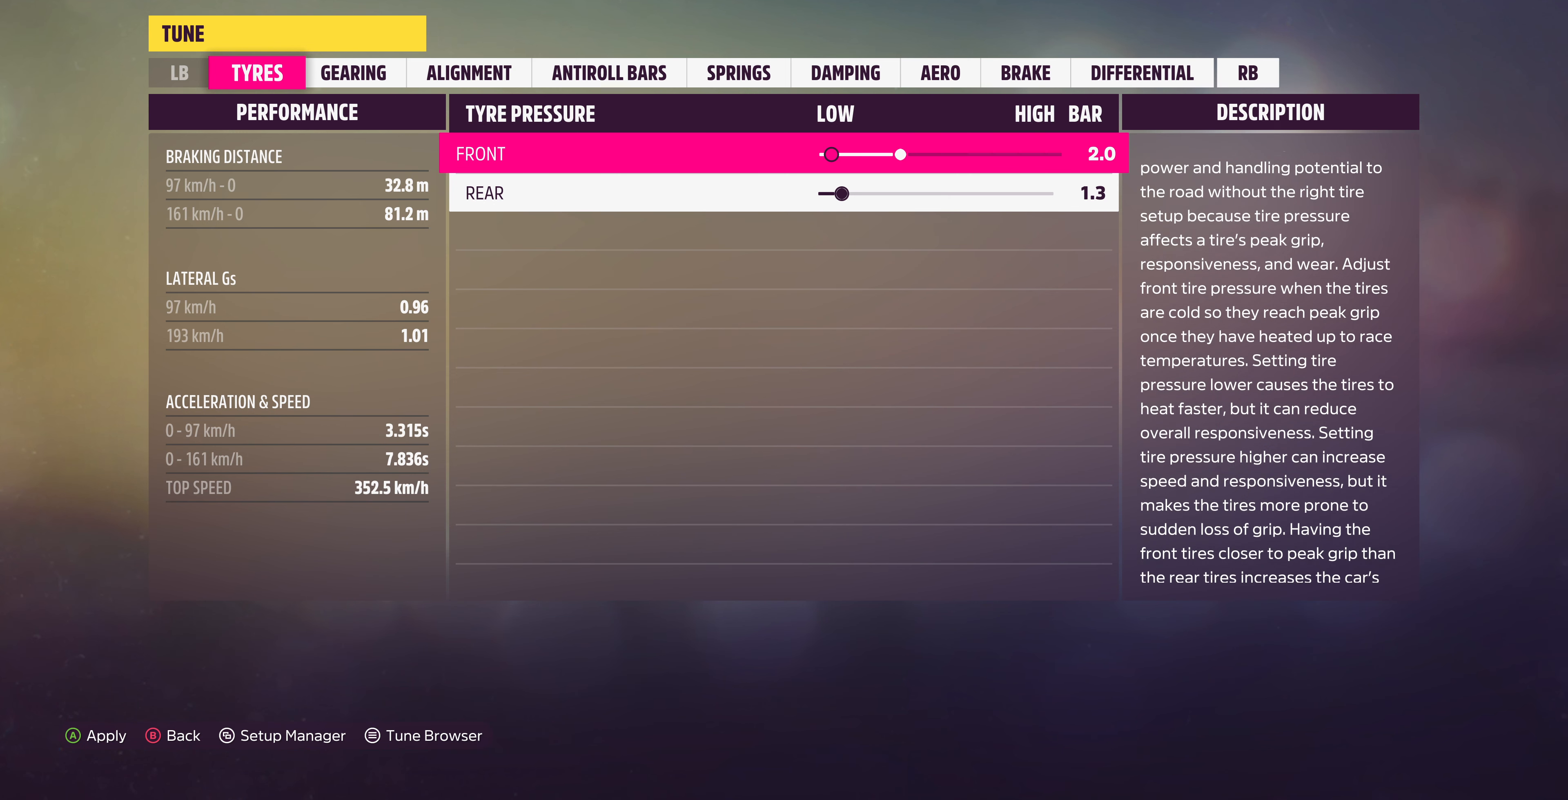
{"dt_ms": 500, "buttons": ["DPAD_LEFT"], "left_stick": "center", "right_stick": "center", "events": [[134, "DPAD_LEFT", "down"], [267, "DPAD_LEFT", "up"], [400, "DPAD_LEFT", "down"]]}
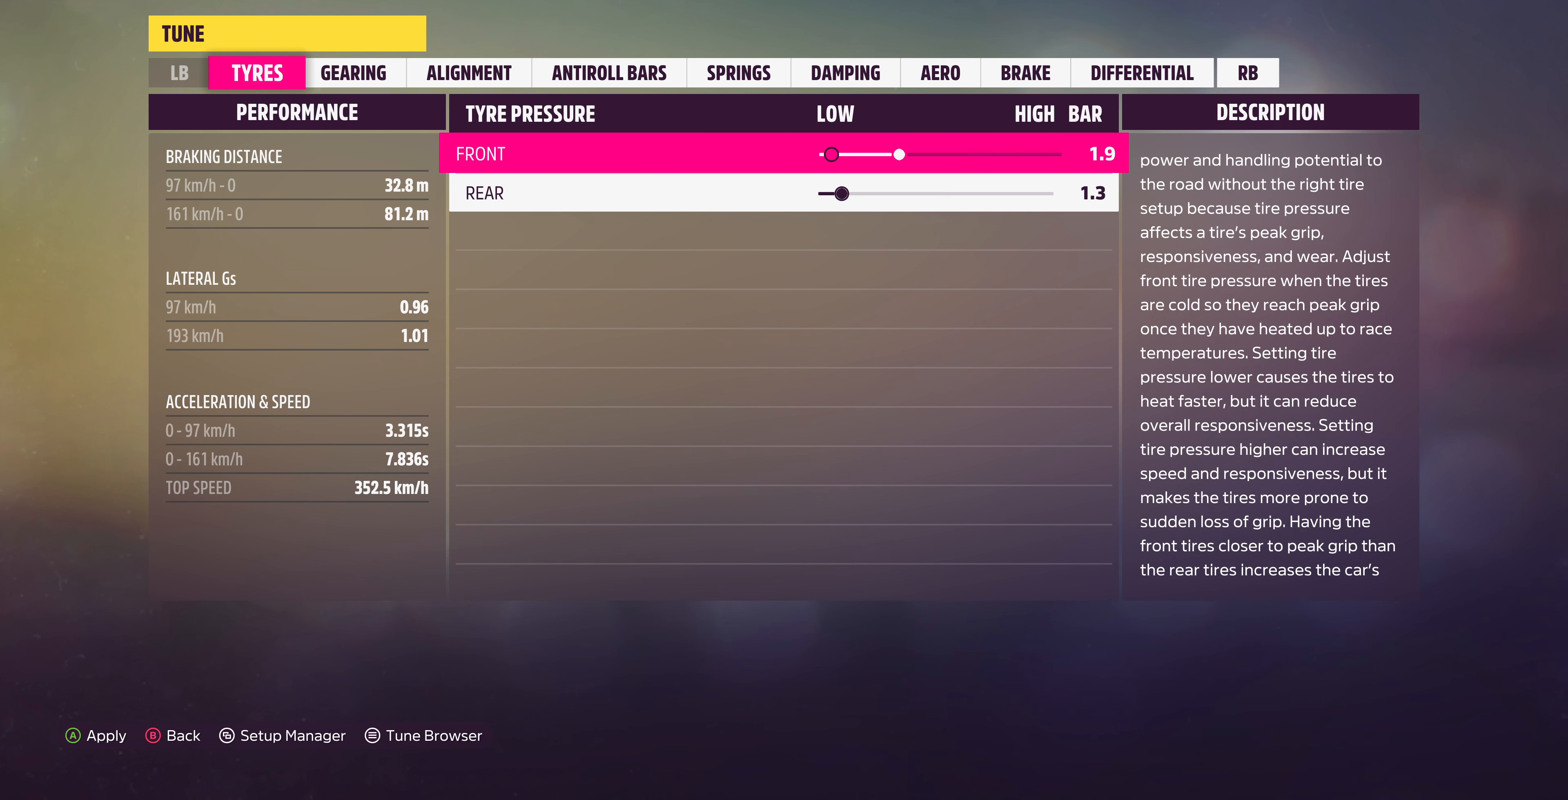
{"dt_ms": 500, "buttons": ["DPAD_DOWN"], "left_stick": "center", "right_stick": "center", "events": [[34, "DPAD_LEFT", "up"], [300, "DPAD_RIGHT", "down"], [434, "DPAD_RIGHT", "up"], [500, "DPAD_DOWN", "down"]]}
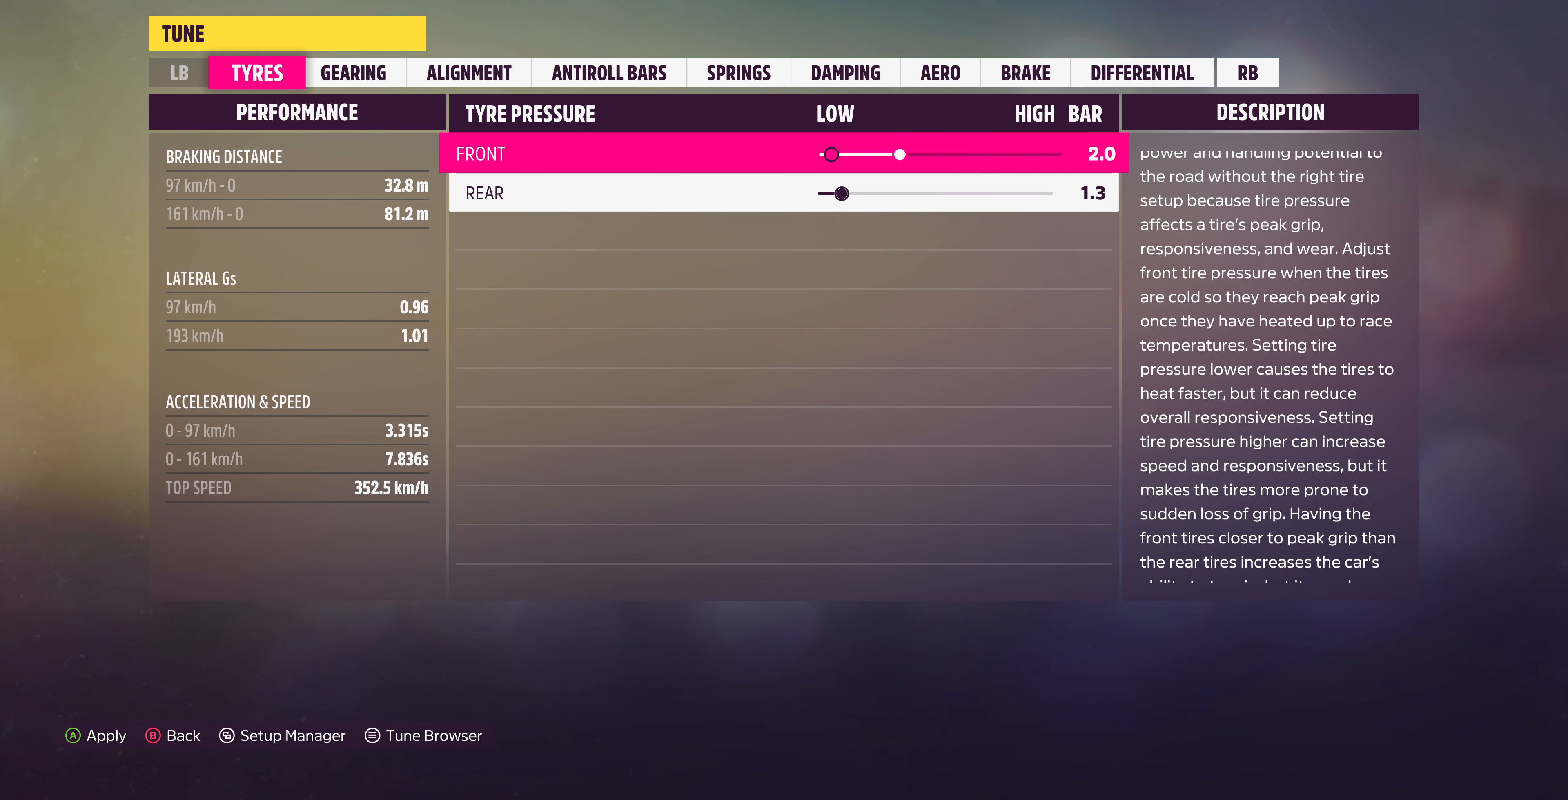
{"dt_ms": 500, "buttons": ["DPAD_RIGHT"], "left_stick": "center", "right_stick": "center", "events": [[67, "DPAD_DOWN", "up"], [200, "DPAD_RIGHT", "down"]]}
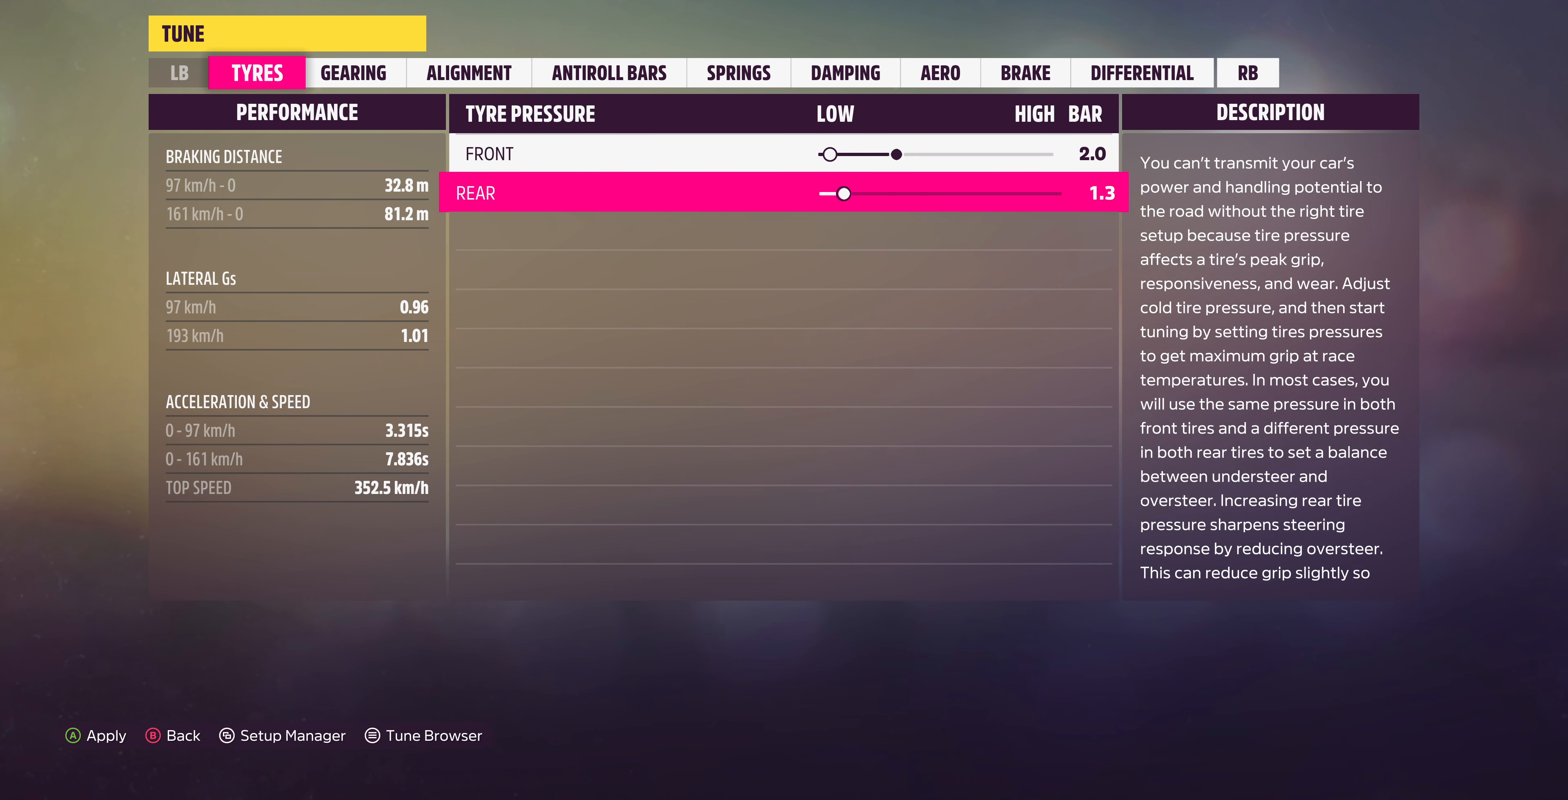
{"dt_ms": 500, "buttons": ["DPAD_RIGHT"], "left_stick": "center", "right_stick": "center", "events": []}
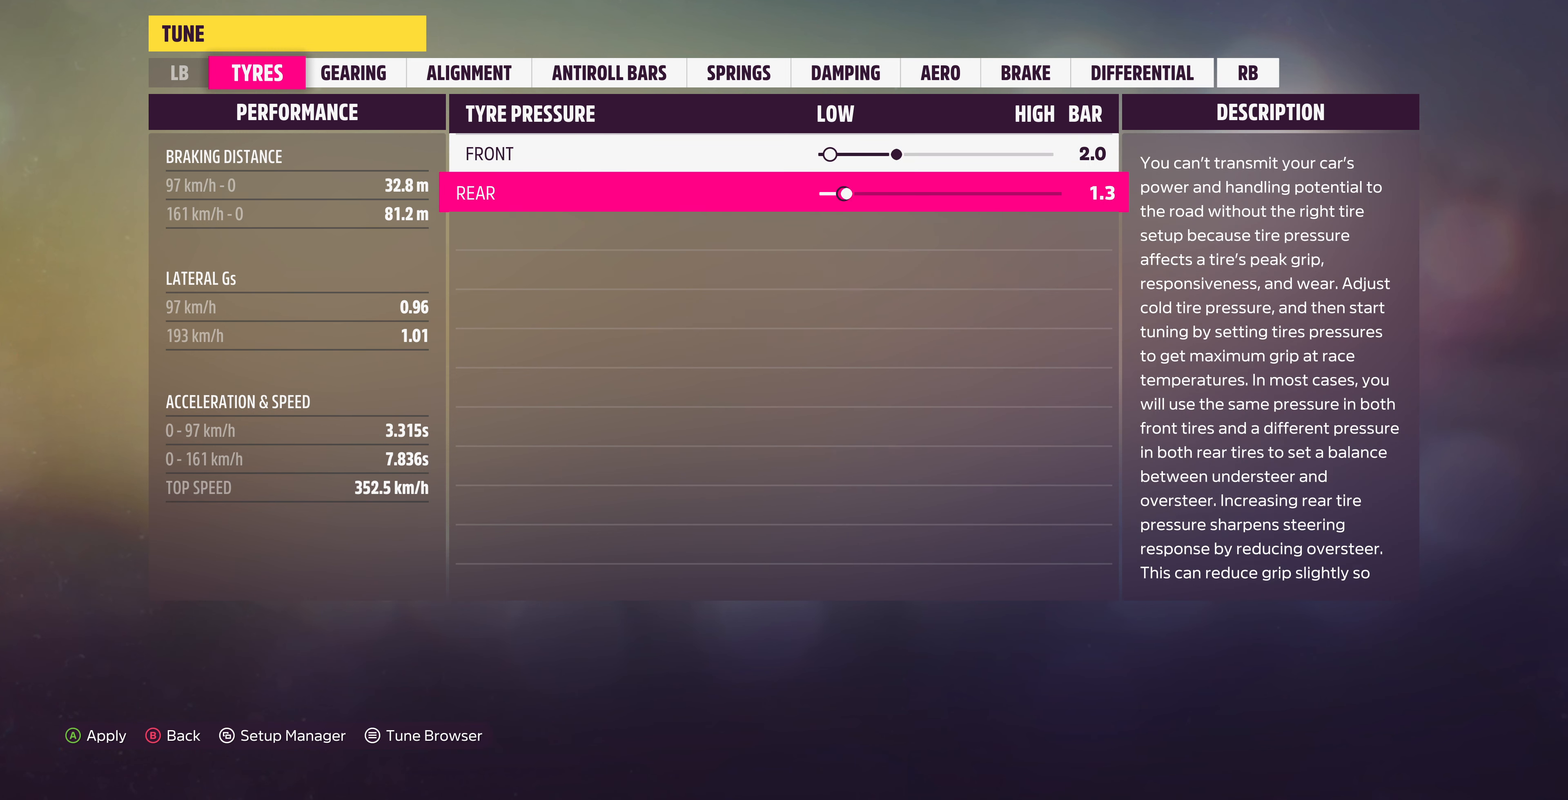
{"dt_ms": 500, "buttons": ["DPAD_RIGHT"], "left_stick": "center", "right_stick": "center", "events": []}
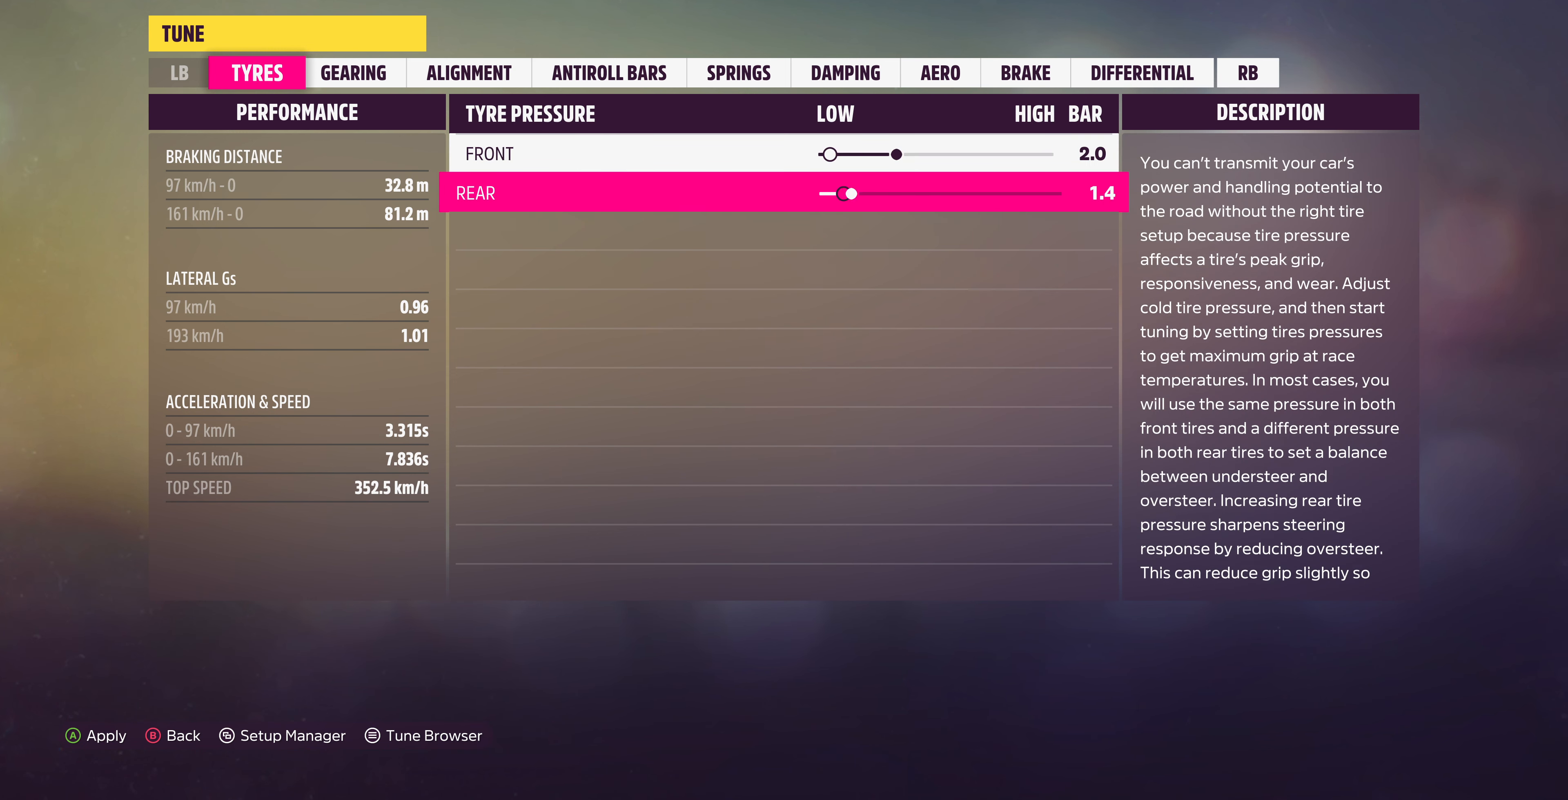
{"dt_ms": 500, "buttons": ["DPAD_RIGHT"], "left_stick": "center", "right_stick": "center", "events": []}
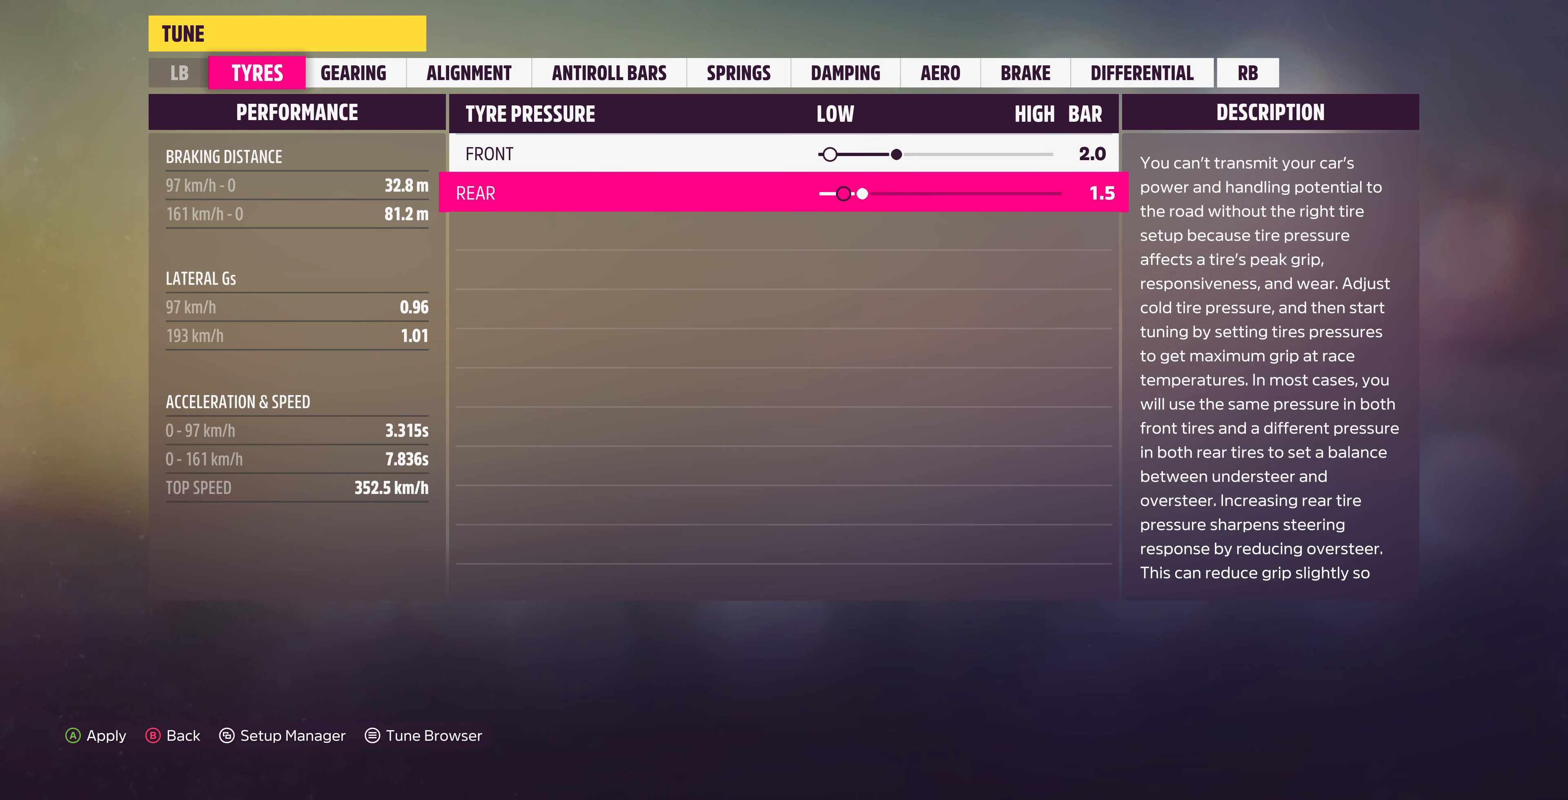
{"dt_ms": 500, "buttons": ["DPAD_RIGHT"], "left_stick": "center", "right_stick": "center", "events": []}
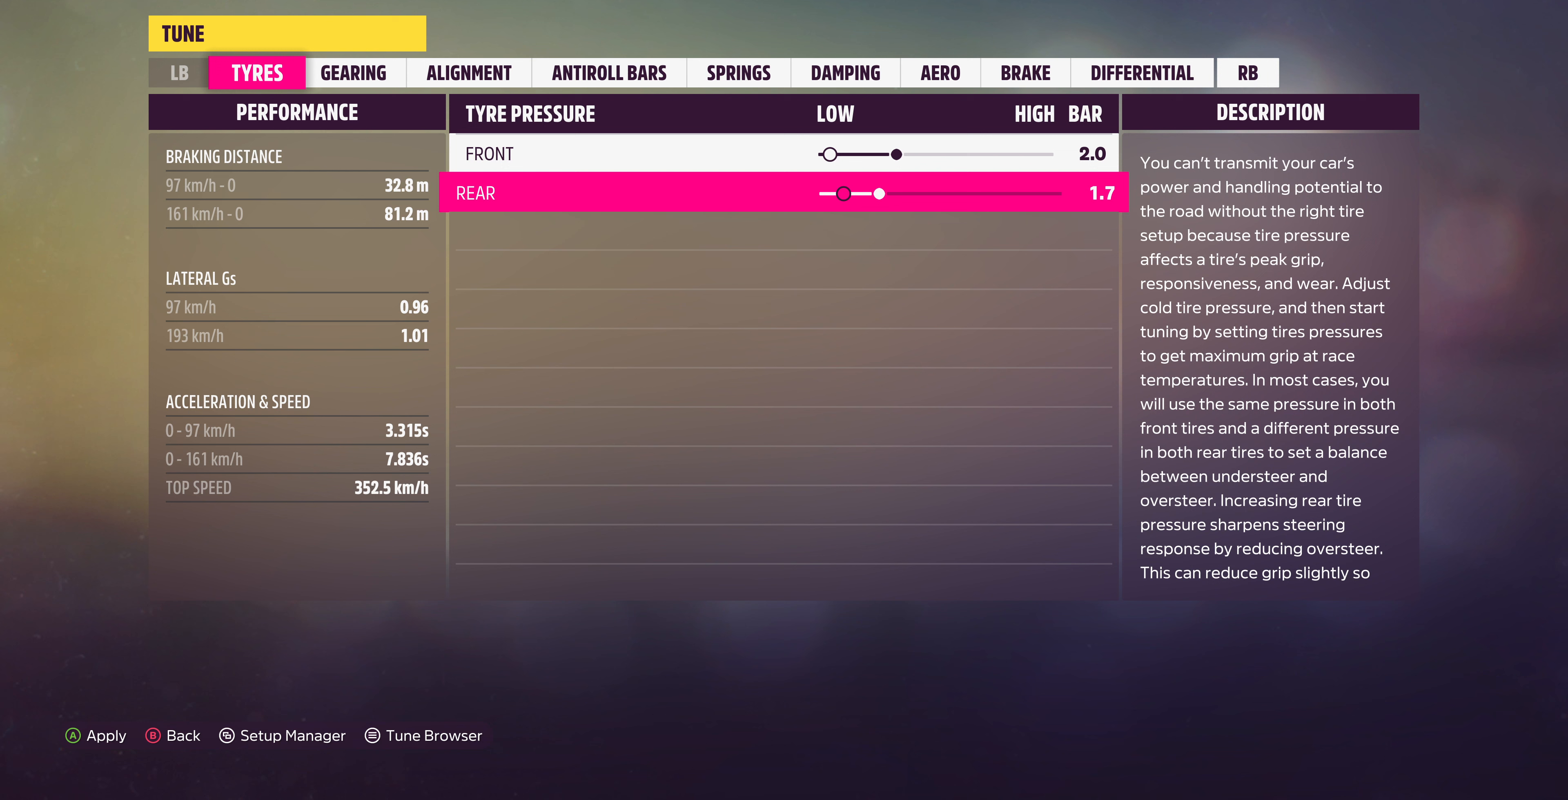
{"dt_ms": 500, "buttons": [], "left_stick": "center", "right_stick": "center", "events": [[300, "DPAD_RIGHT", "up"]]}
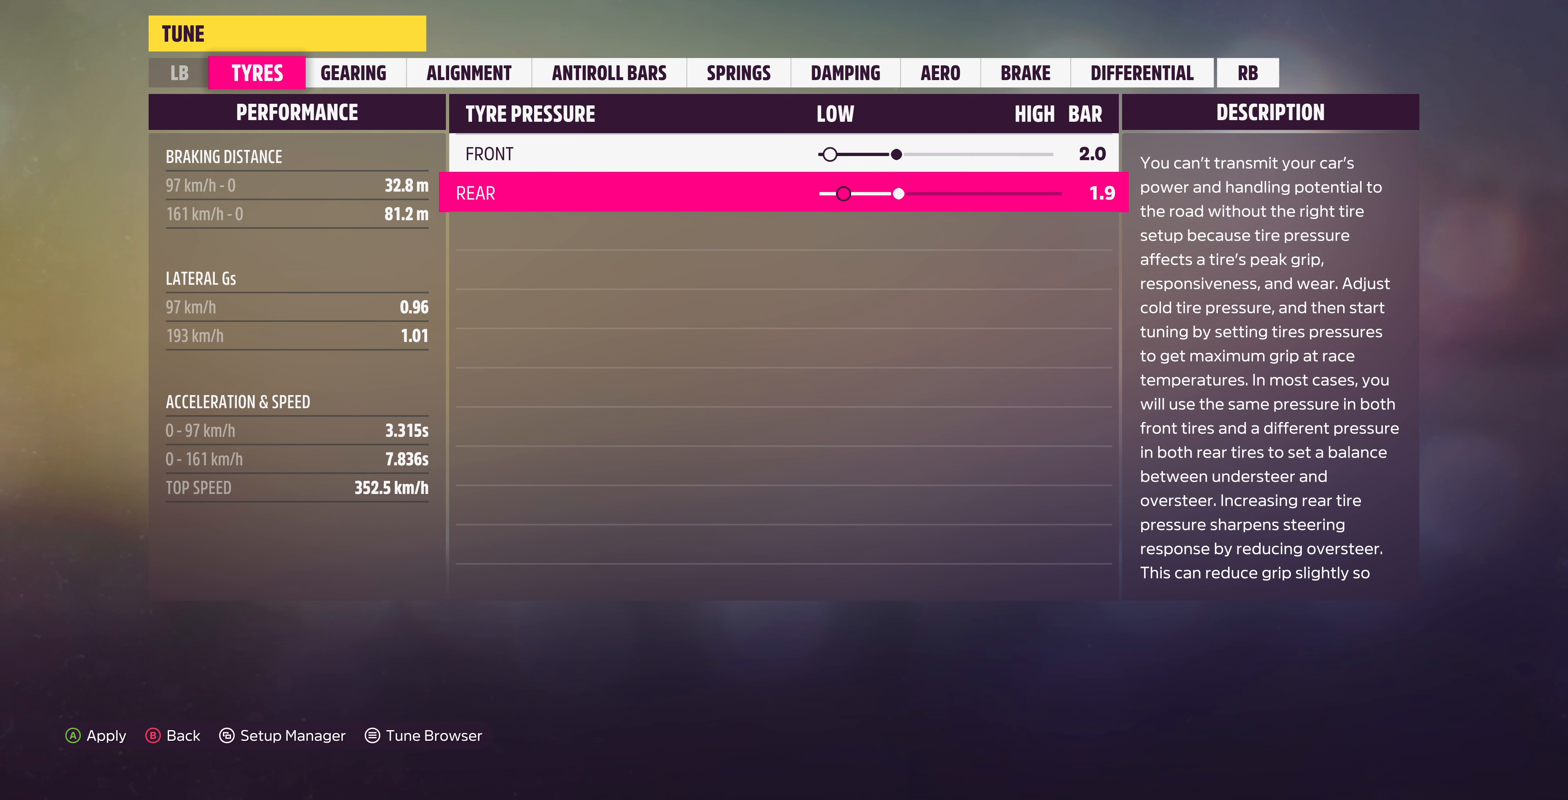
{"dt_ms": 500, "buttons": ["DPAD_RIGHT"], "left_stick": "center", "right_stick": "center", "events": [[67, "DPAD_RIGHT", "down"], [133, "DPAD_RIGHT", "up"], [233, "DPAD_RIGHT", "down"], [333, "DPAD_RIGHT", "up"], [433, "DPAD_RIGHT", "down"]]}
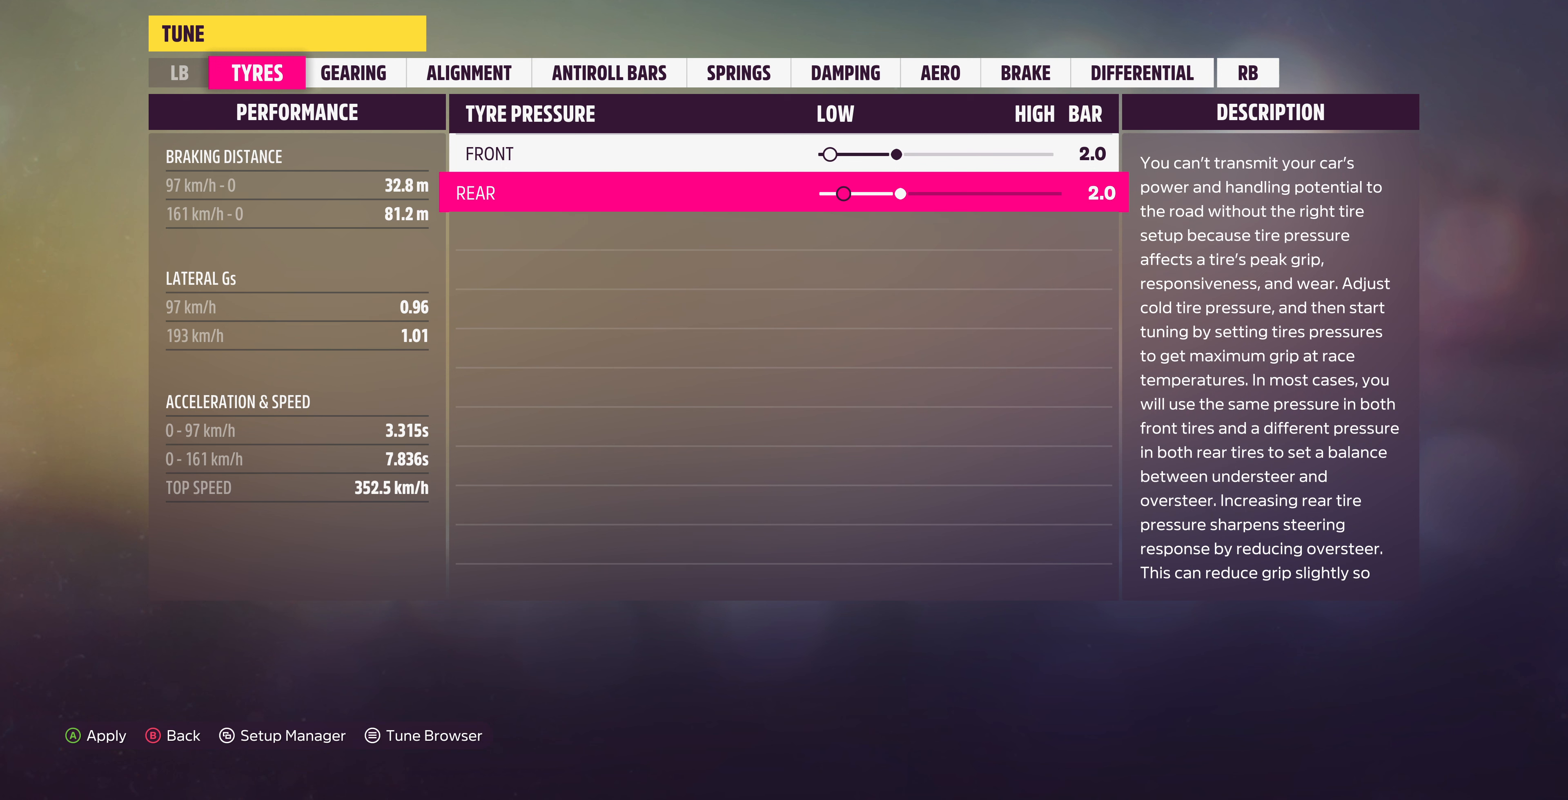
{"dt_ms": 500, "buttons": [], "left_stick": "center", "right_stick": "center", "events": [[33, "DPAD_RIGHT", "up"], [167, "DPAD_LEFT", "down"], [233, "DPAD_LEFT", "up"], [300, "DPAD_LEFT", "down"], [400, "DPAD_LEFT", "up"]]}
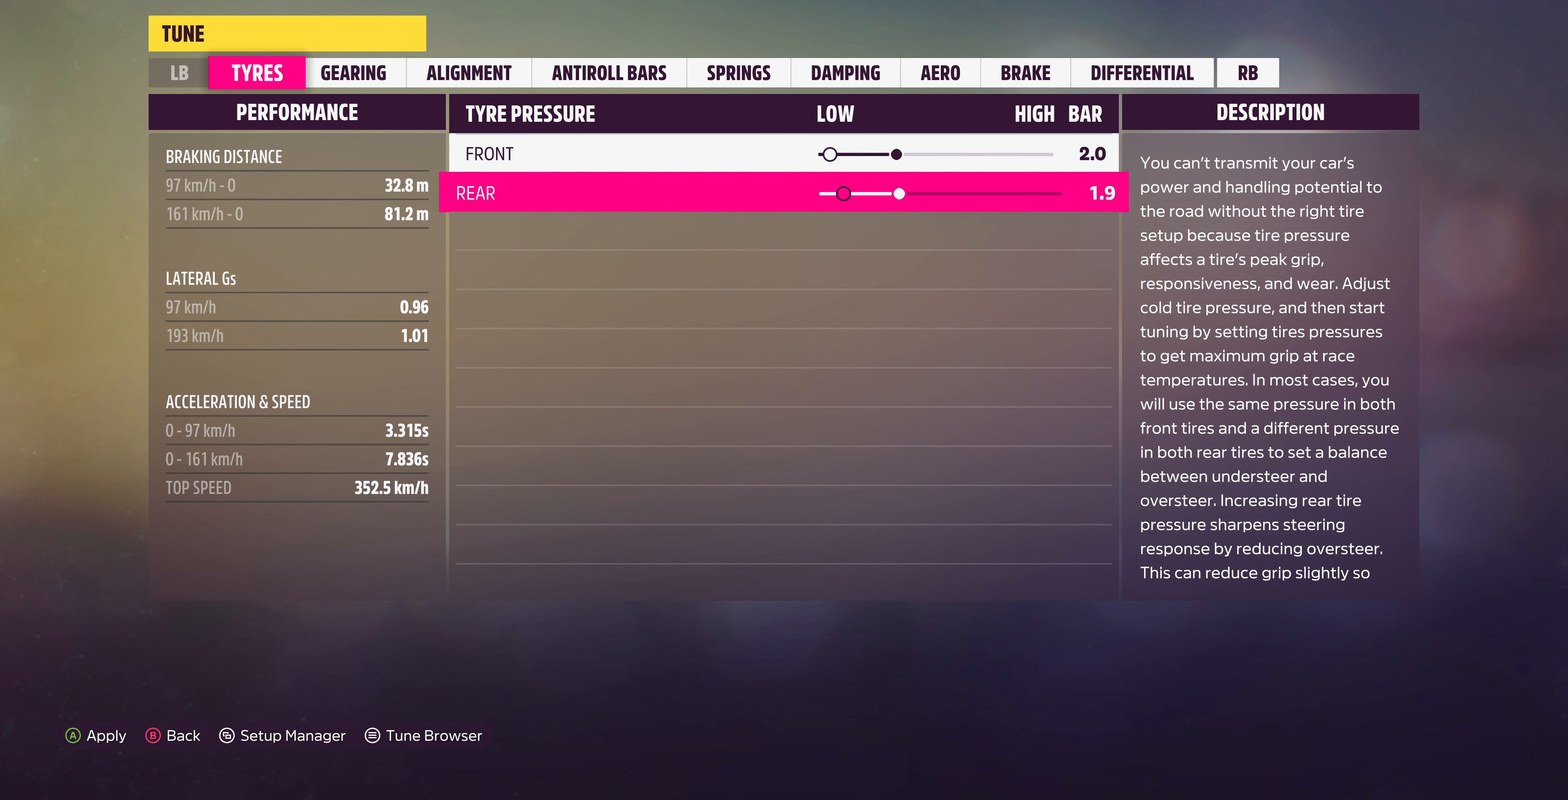
{"dt_ms": 500, "buttons": [], "left_stick": "center", "right_stick": "center", "events": [[33, "DPAD_RIGHT", "down"], [100, "DPAD_RIGHT", "up"], [400, "R1", "down"], [433, "R1", "up"]]}
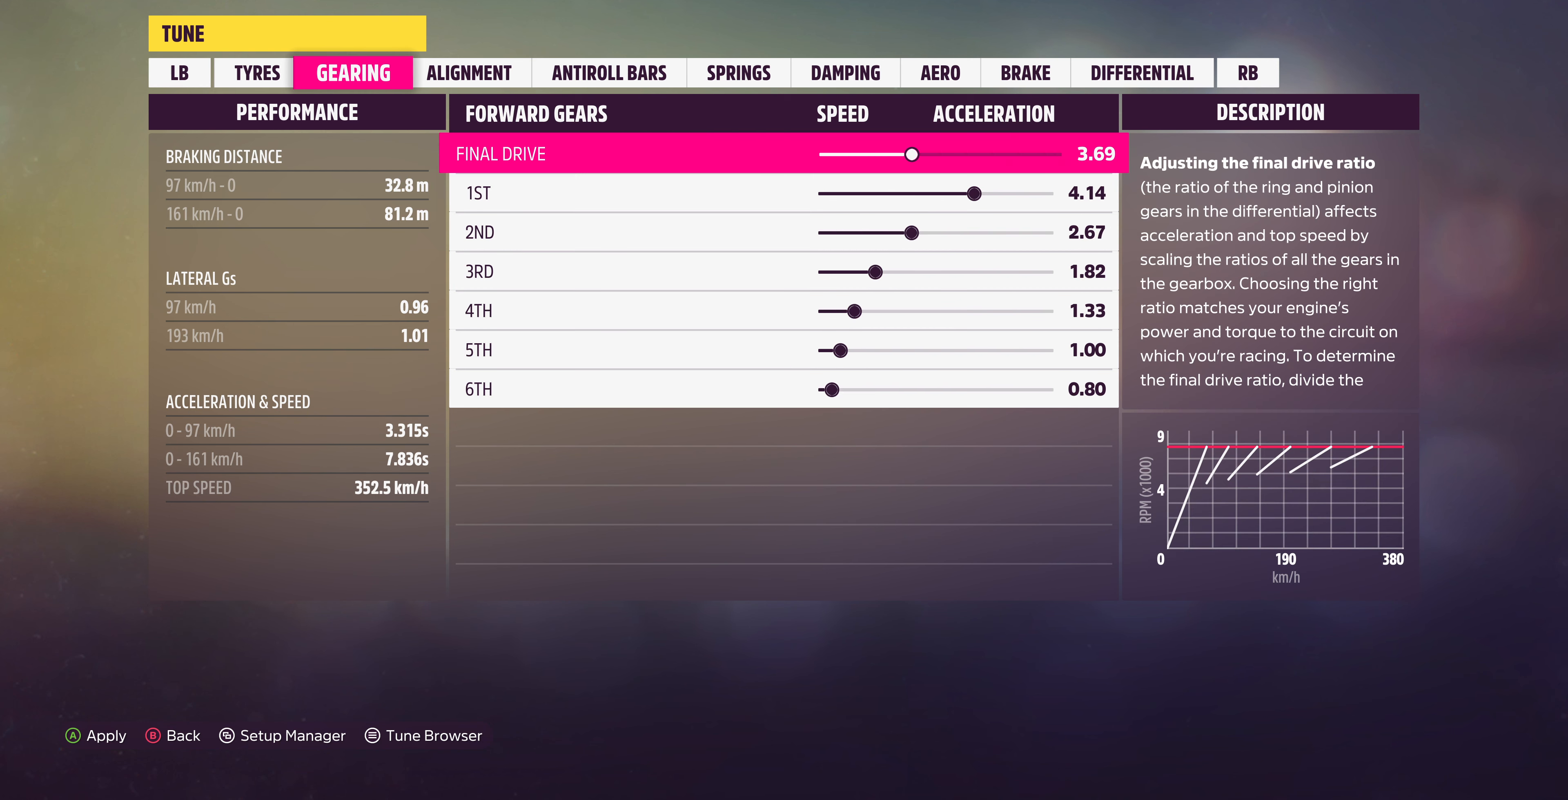
{"dt_ms": 500, "buttons": [], "left_stick": "center", "right_stick": "center", "events": []}
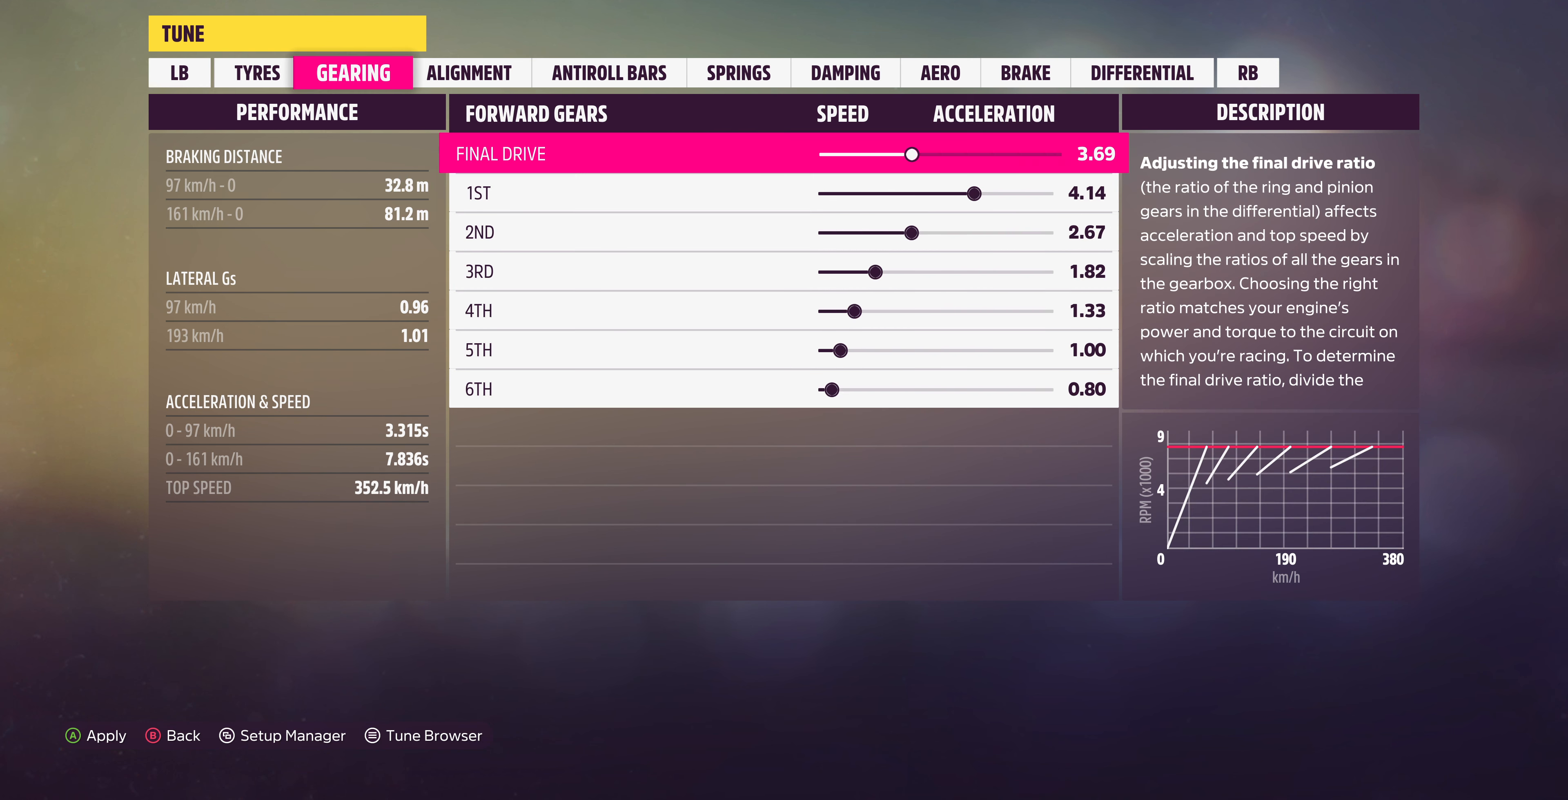
{"dt_ms": 500, "buttons": ["DPAD_UP"], "left_stick": "center", "right_stick": "center", "events": [[200, "DPAD_DOWN", "down"], [333, "DPAD_DOWN", "up"], [467, "DPAD_UP", "down"]]}
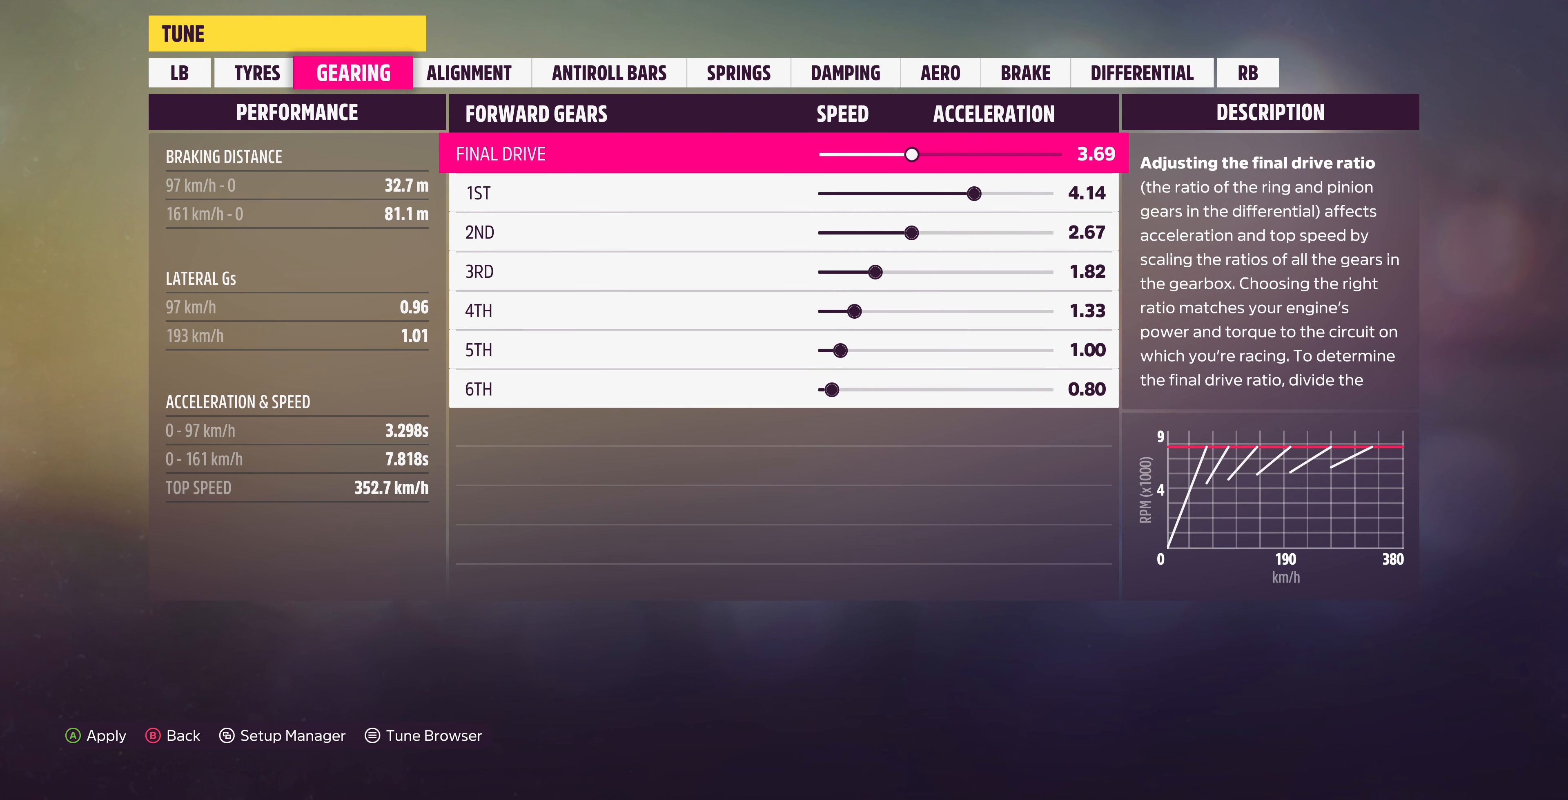
{"dt_ms": 500, "buttons": [], "left_stick": "center", "right_stick": "center", "events": [[33, "DPAD_UP", "up"]]}
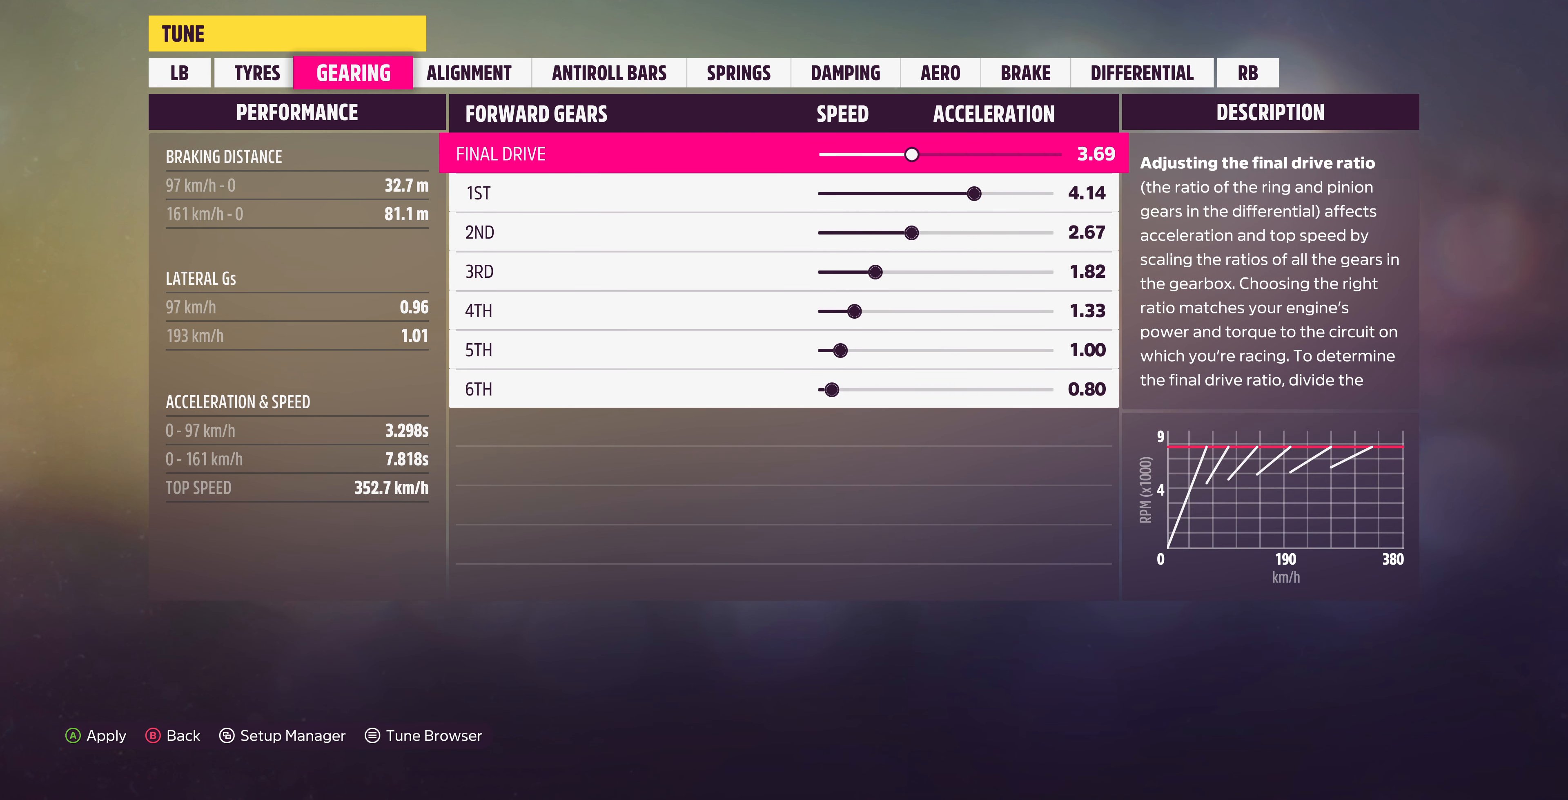
{"dt_ms": 500, "buttons": [], "left_stick": "center", "right_stick": "center", "events": []}
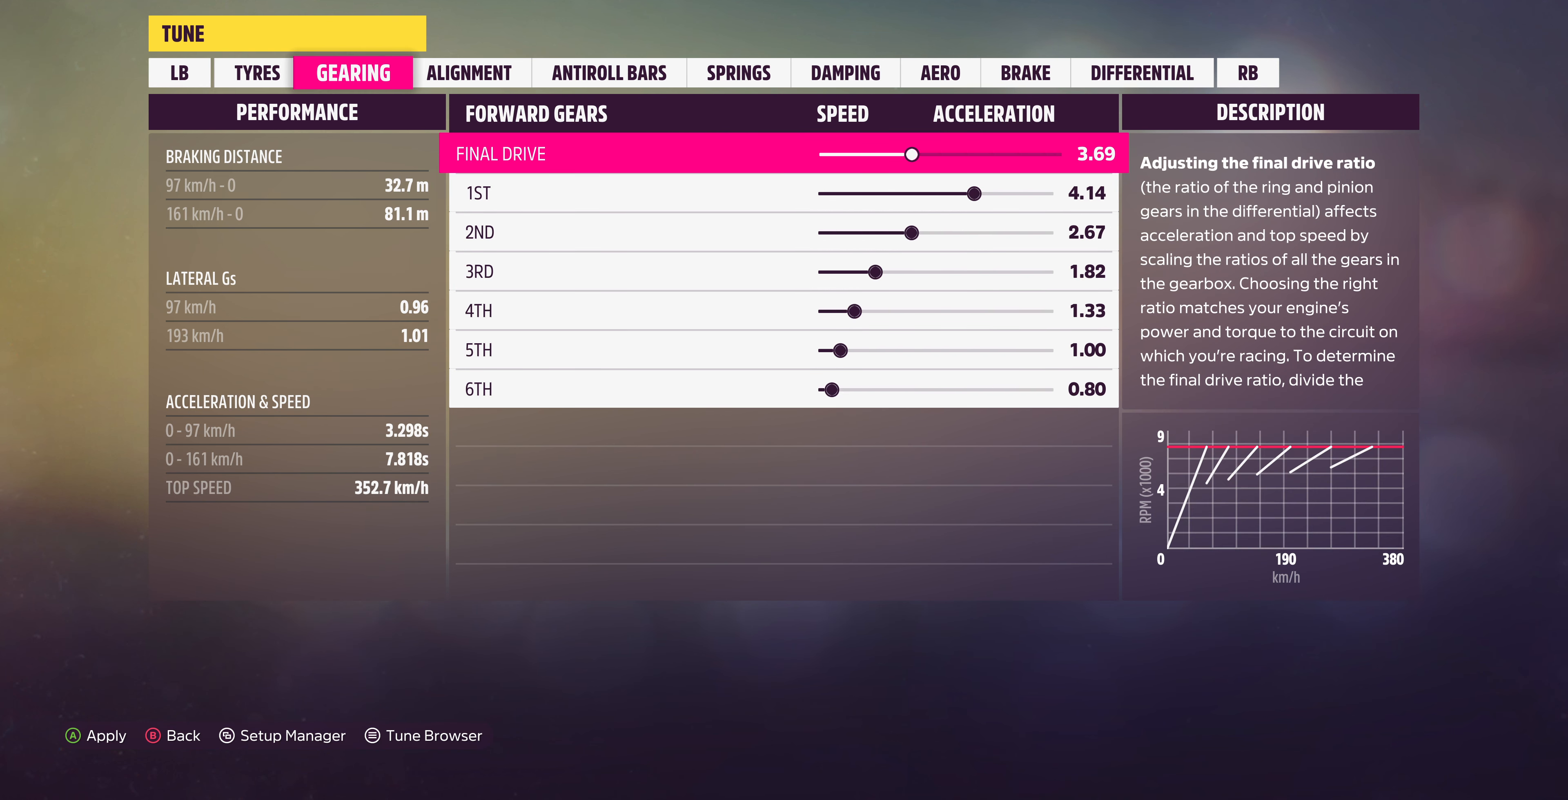
{"dt_ms": 500, "buttons": ["DPAD_LEFT"], "left_stick": "center", "right_stick": "center", "events": [[33, "DPAD_LEFT", "down"]]}